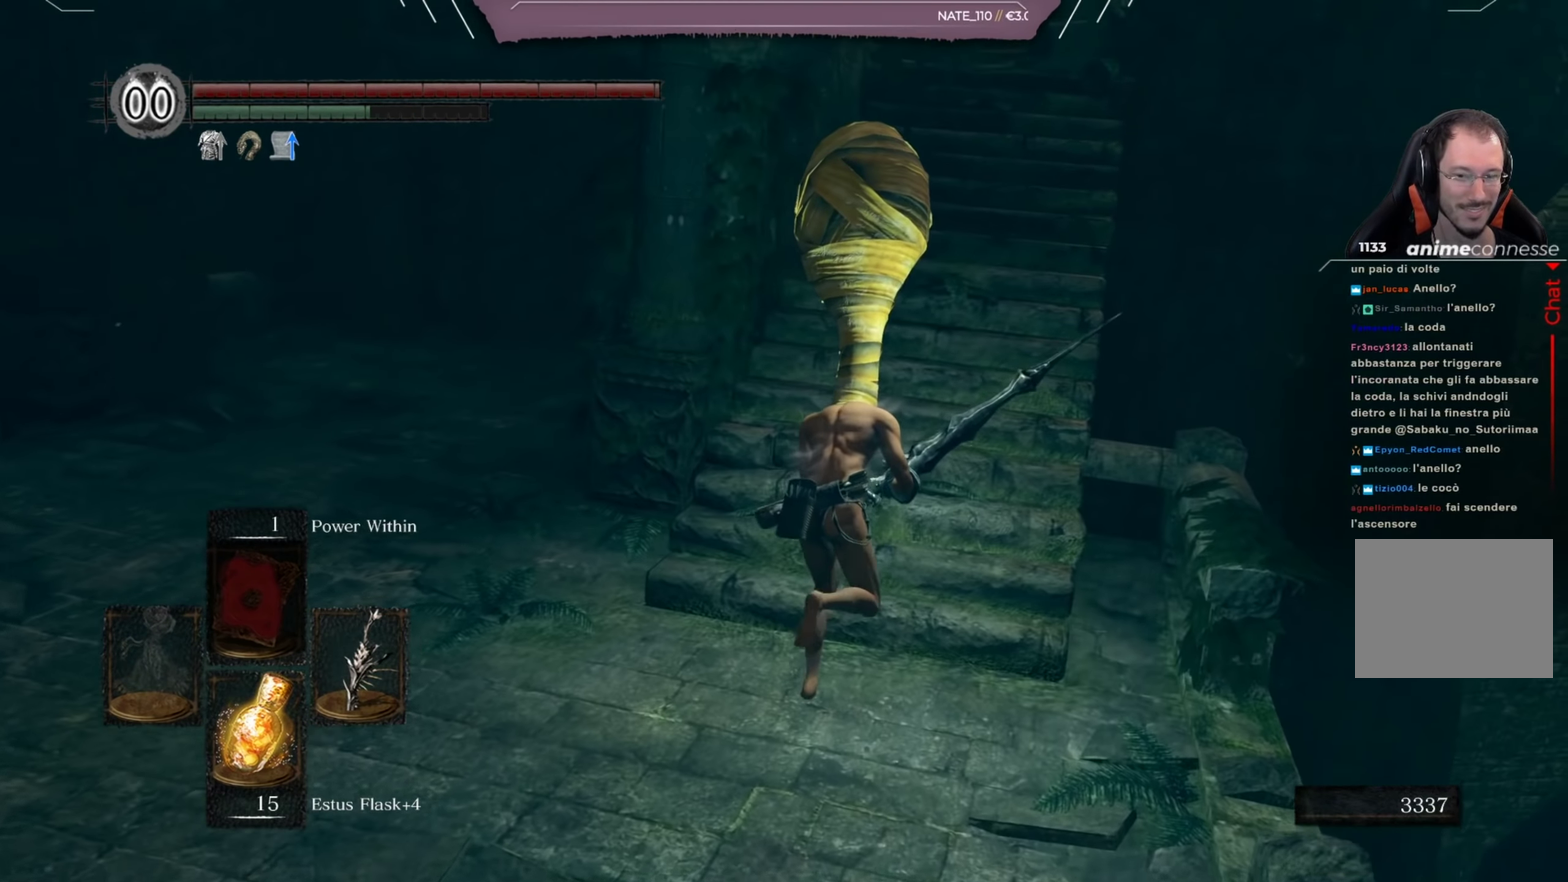
Gameplay with a controller (Xbox layout); each line is a JSON object with the inputs held at the frame after it (dt_ms = milliseconds from this image to that frame). "button_events" lists button changes between this image and that frame as [ms after this image, input, new state], when the widget could be followed in between (sticks are given only as held states). Not read: L2 R2.
{"dt_ms": 501, "buttons": ["B"], "left_stick": "up", "right_stick": "down-left", "button_events": []}
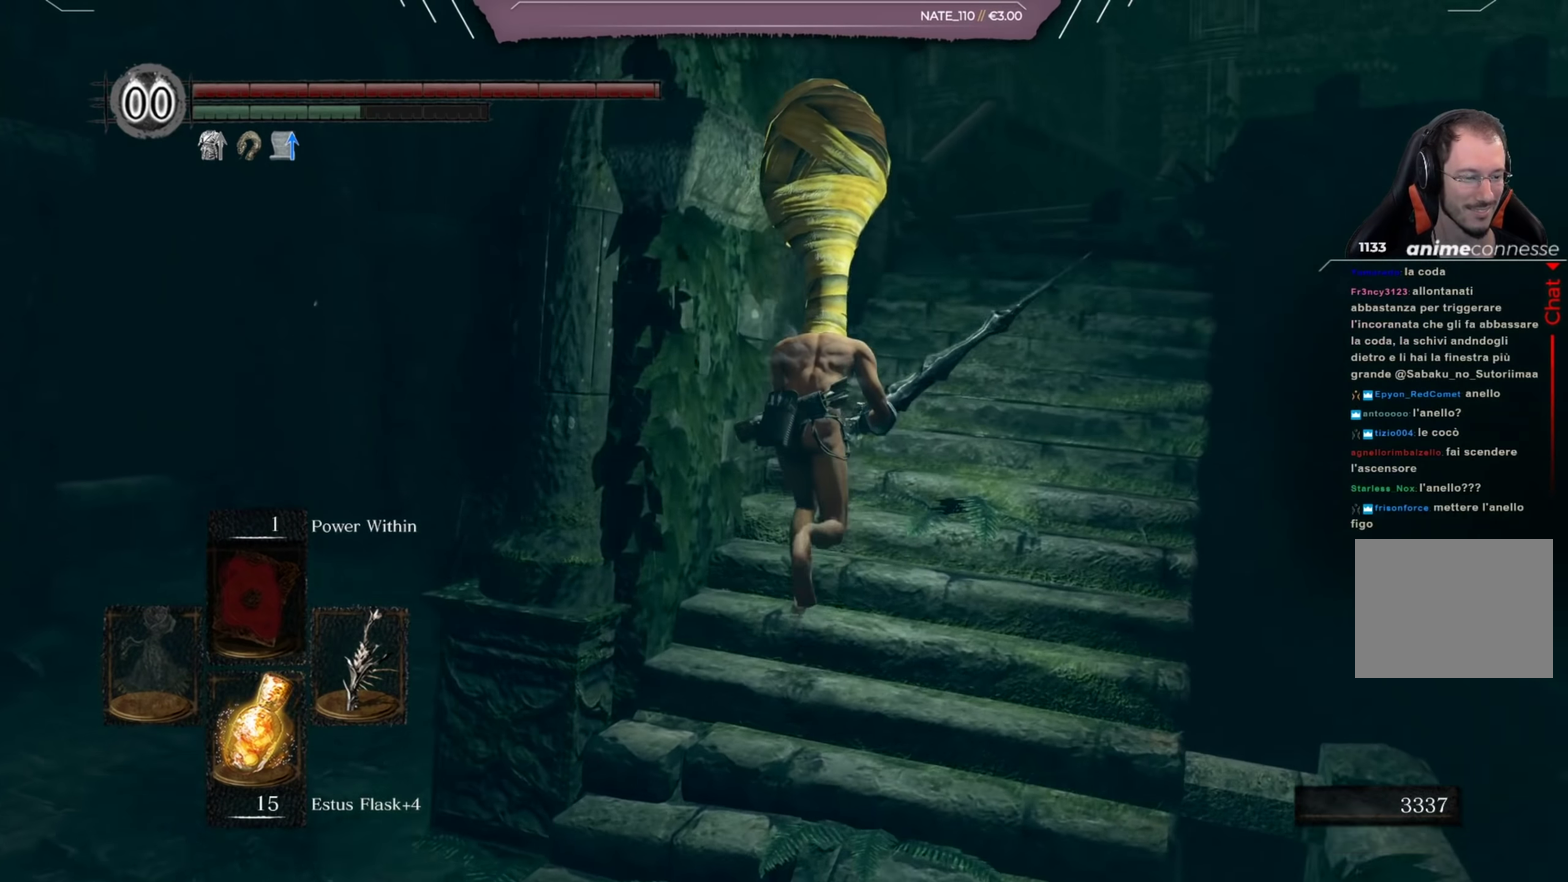
{"dt_ms": 500, "buttons": ["B"], "left_stick": "up-right", "right_stick": "down-left", "button_events": []}
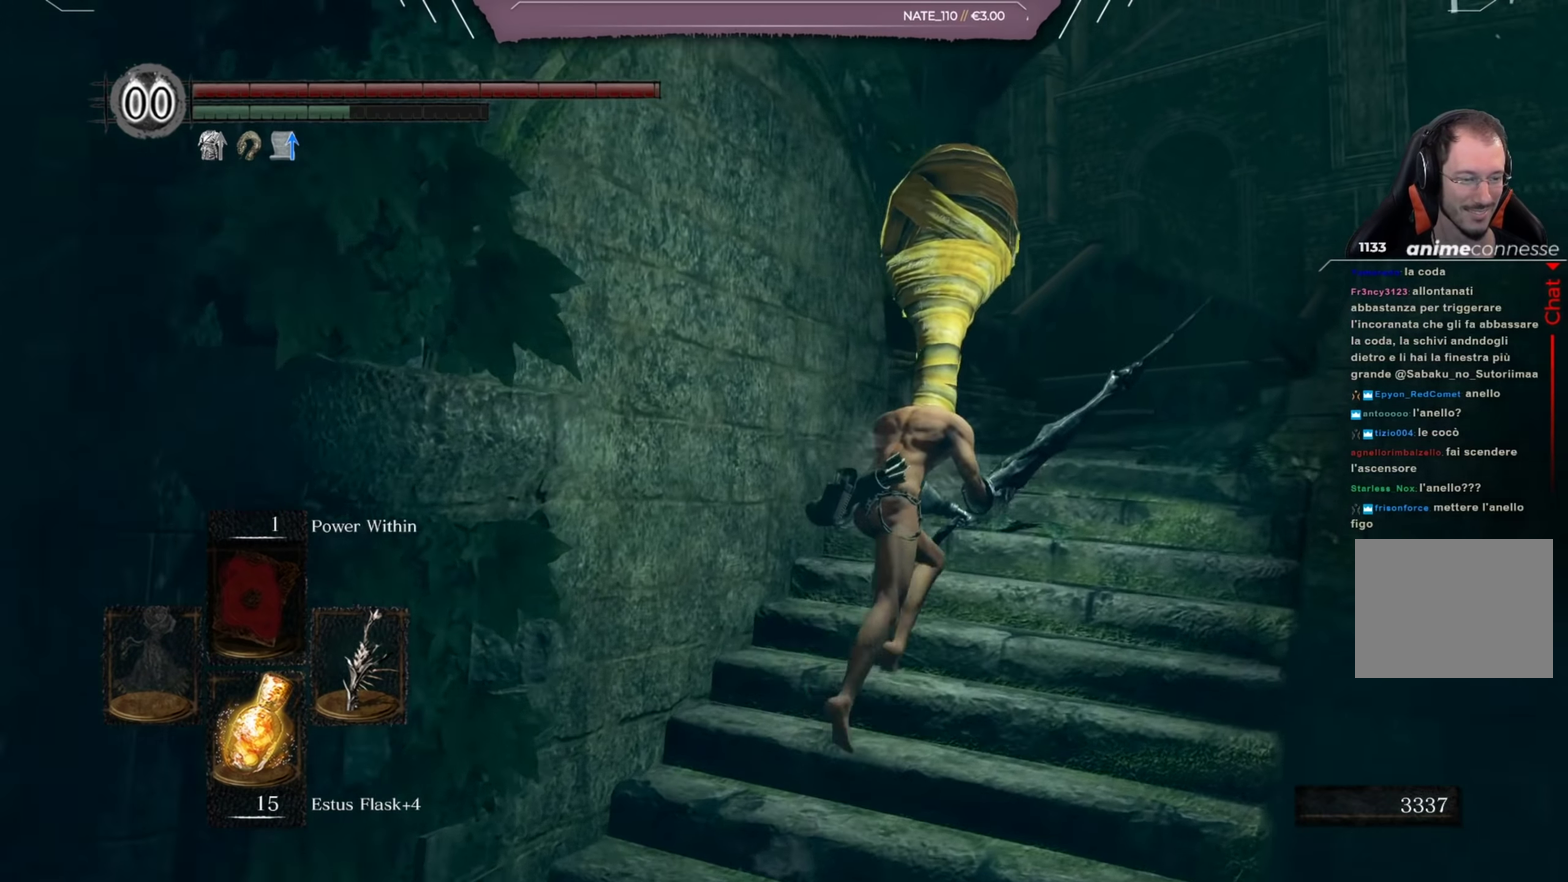
{"dt_ms": 317, "buttons": ["B"], "left_stick": "up-right", "right_stick": "down-left", "button_events": []}
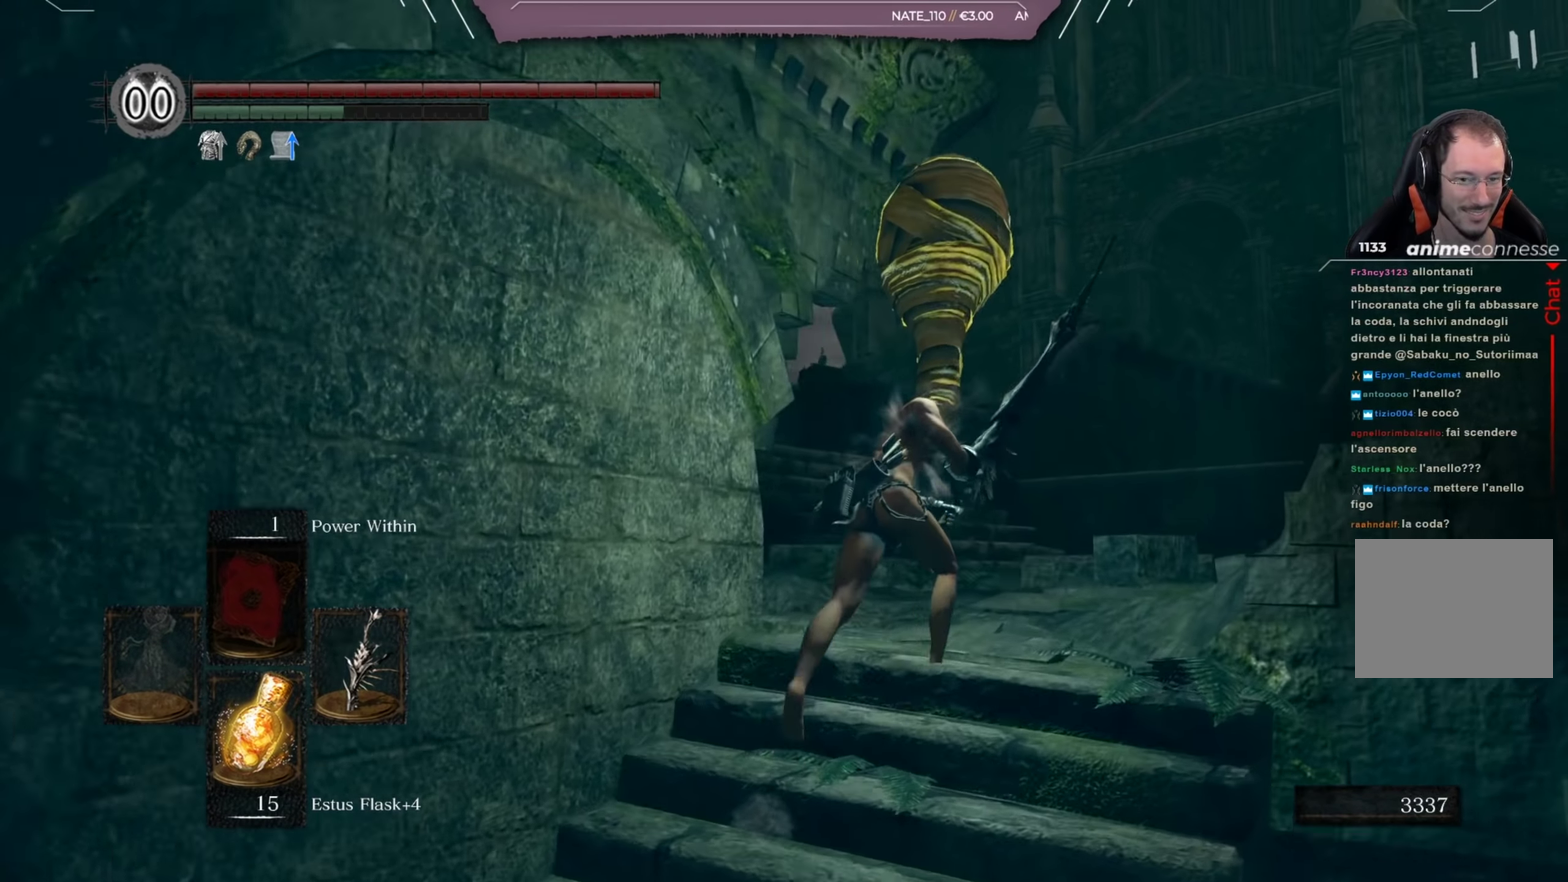
{"dt_ms": 601, "buttons": [], "left_stick": "up-right", "right_stick": "center", "button_events": [[534, "B", "up"]]}
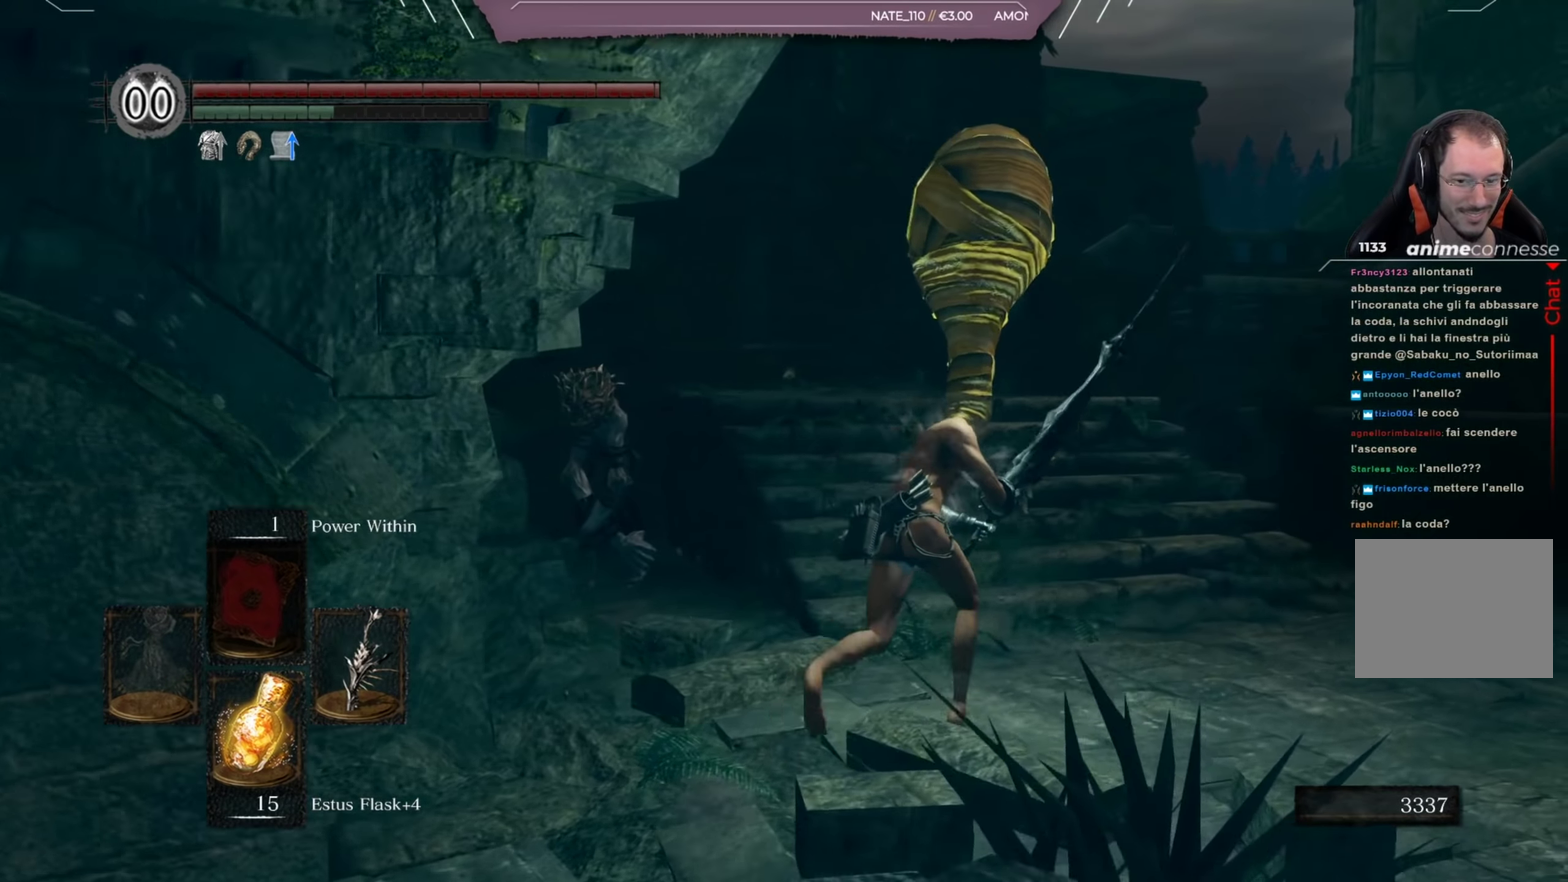
{"dt_ms": 701, "buttons": [], "left_stick": "up", "right_stick": "center", "button_events": [[334, "R1", "down"], [467, "R1", "up"]]}
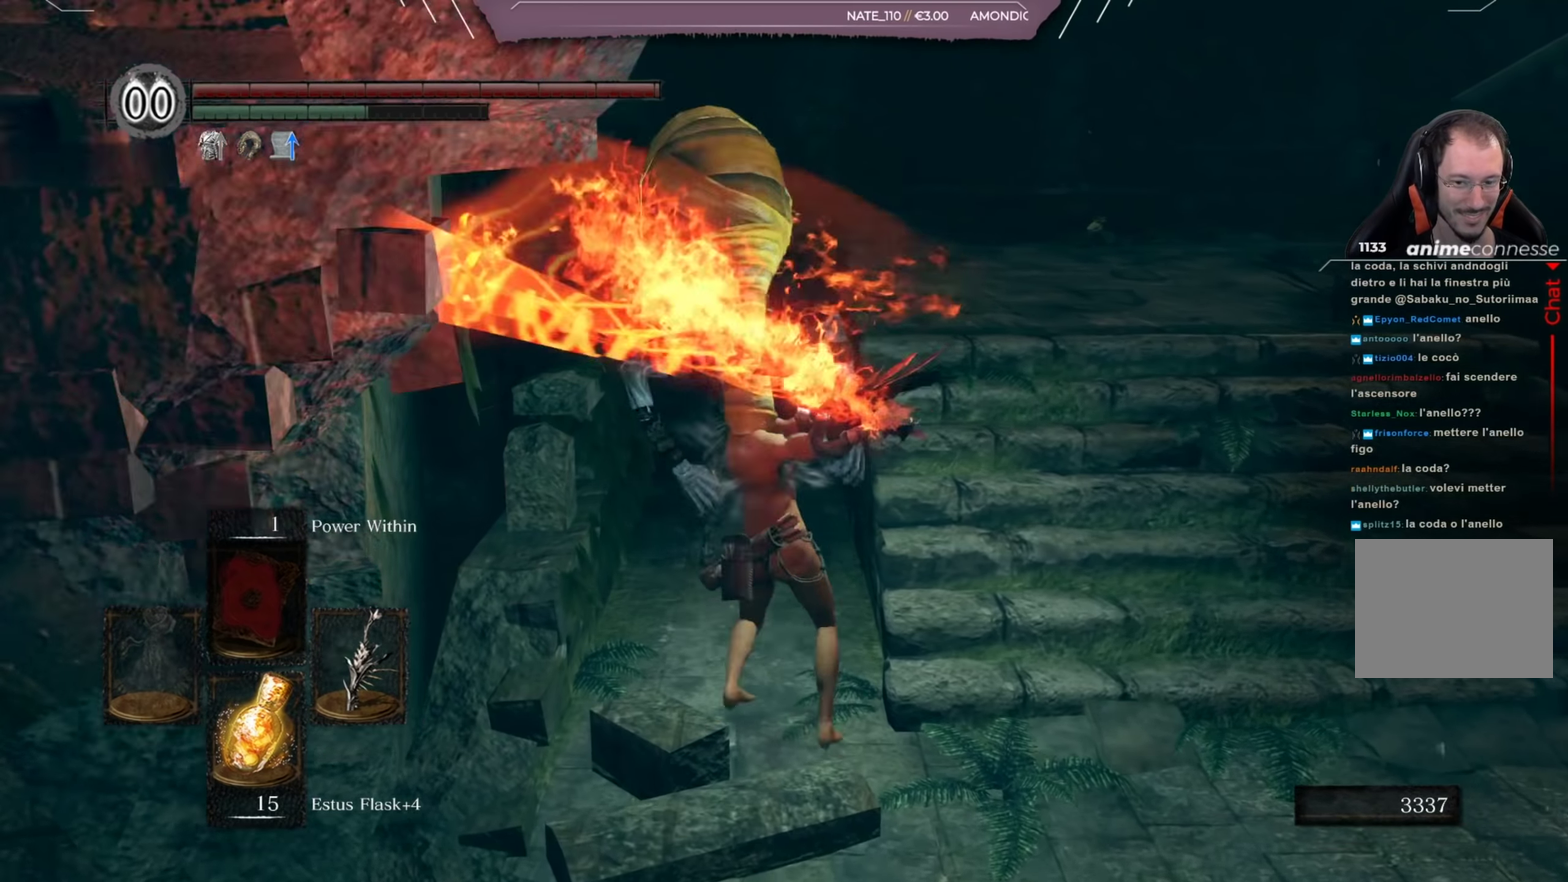
{"dt_ms": 383, "buttons": [], "left_stick": "right", "right_stick": "center", "button_events": []}
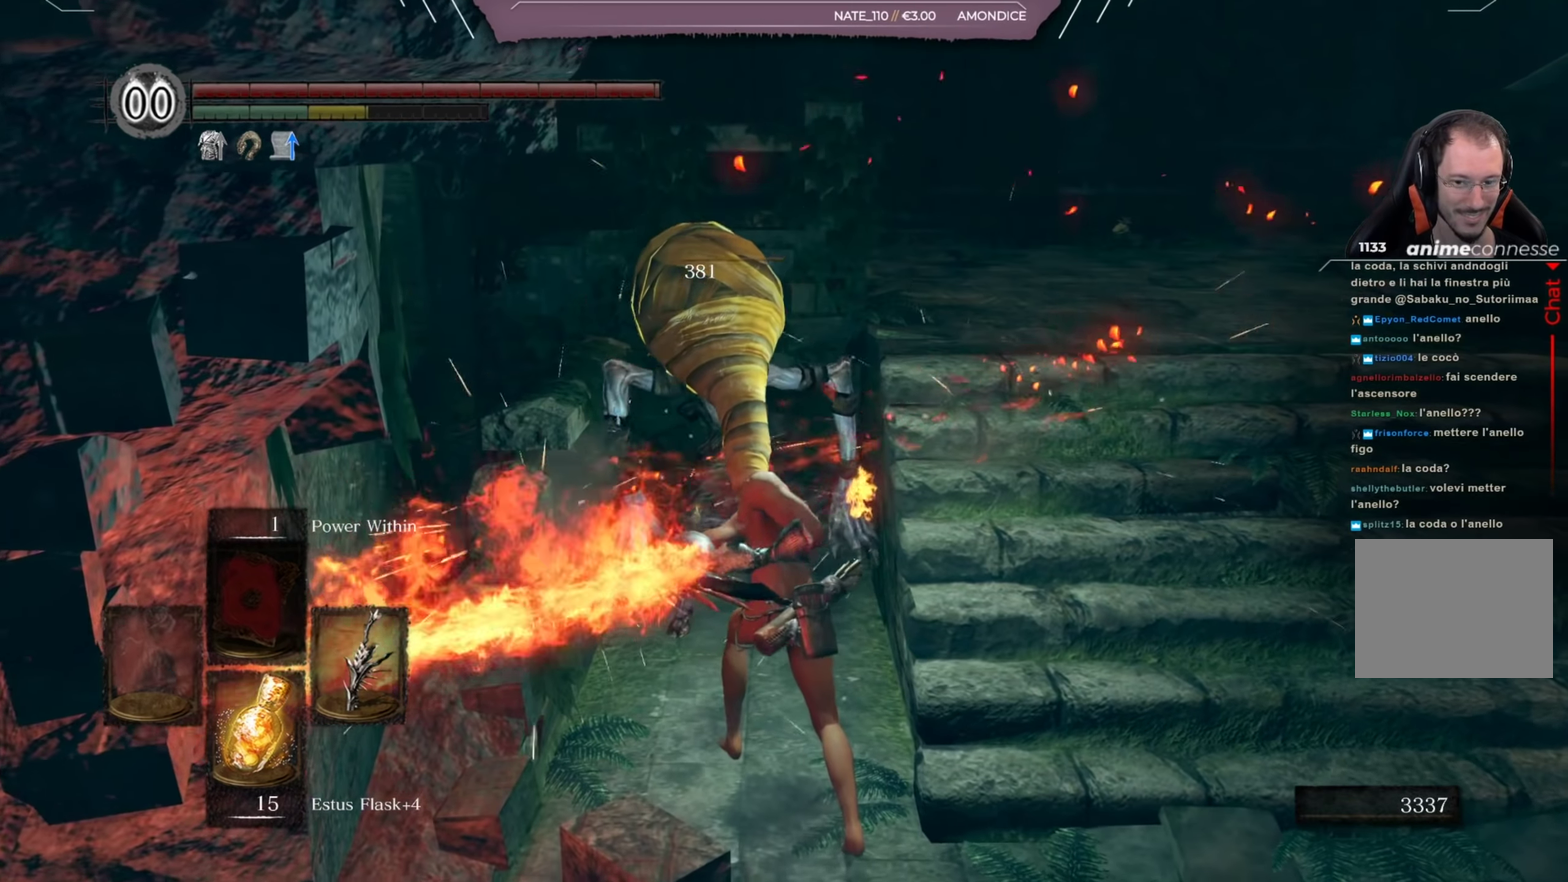
{"dt_ms": 317, "buttons": ["B"], "left_stick": "down-right", "right_stick": "center", "button_events": [[284, "B", "down"]]}
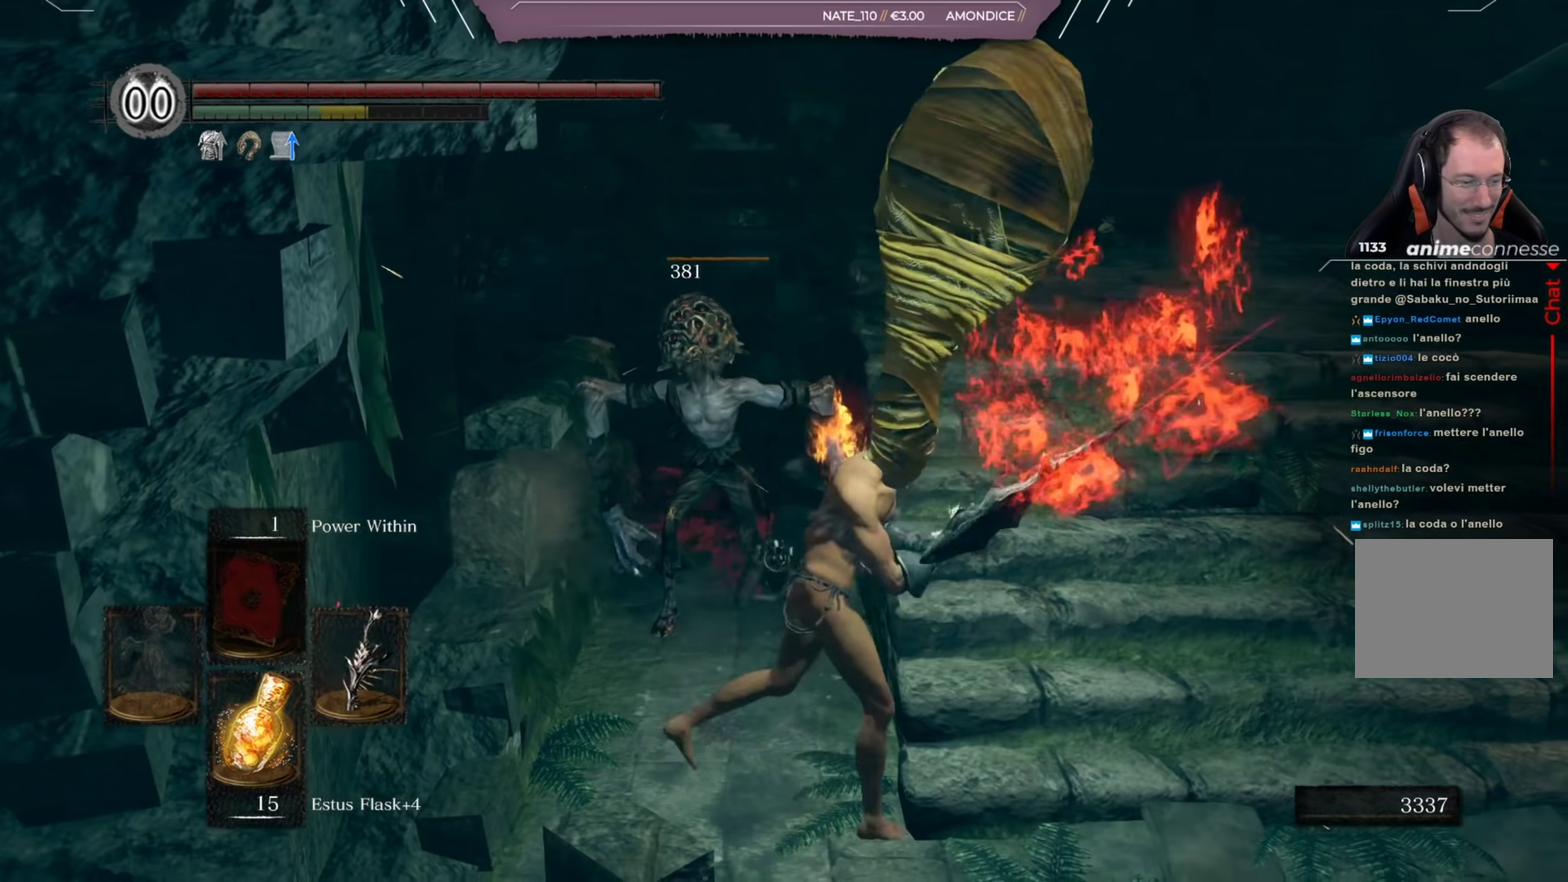
{"dt_ms": 401, "buttons": ["B"], "left_stick": "up", "right_stick": "up-left", "button_events": []}
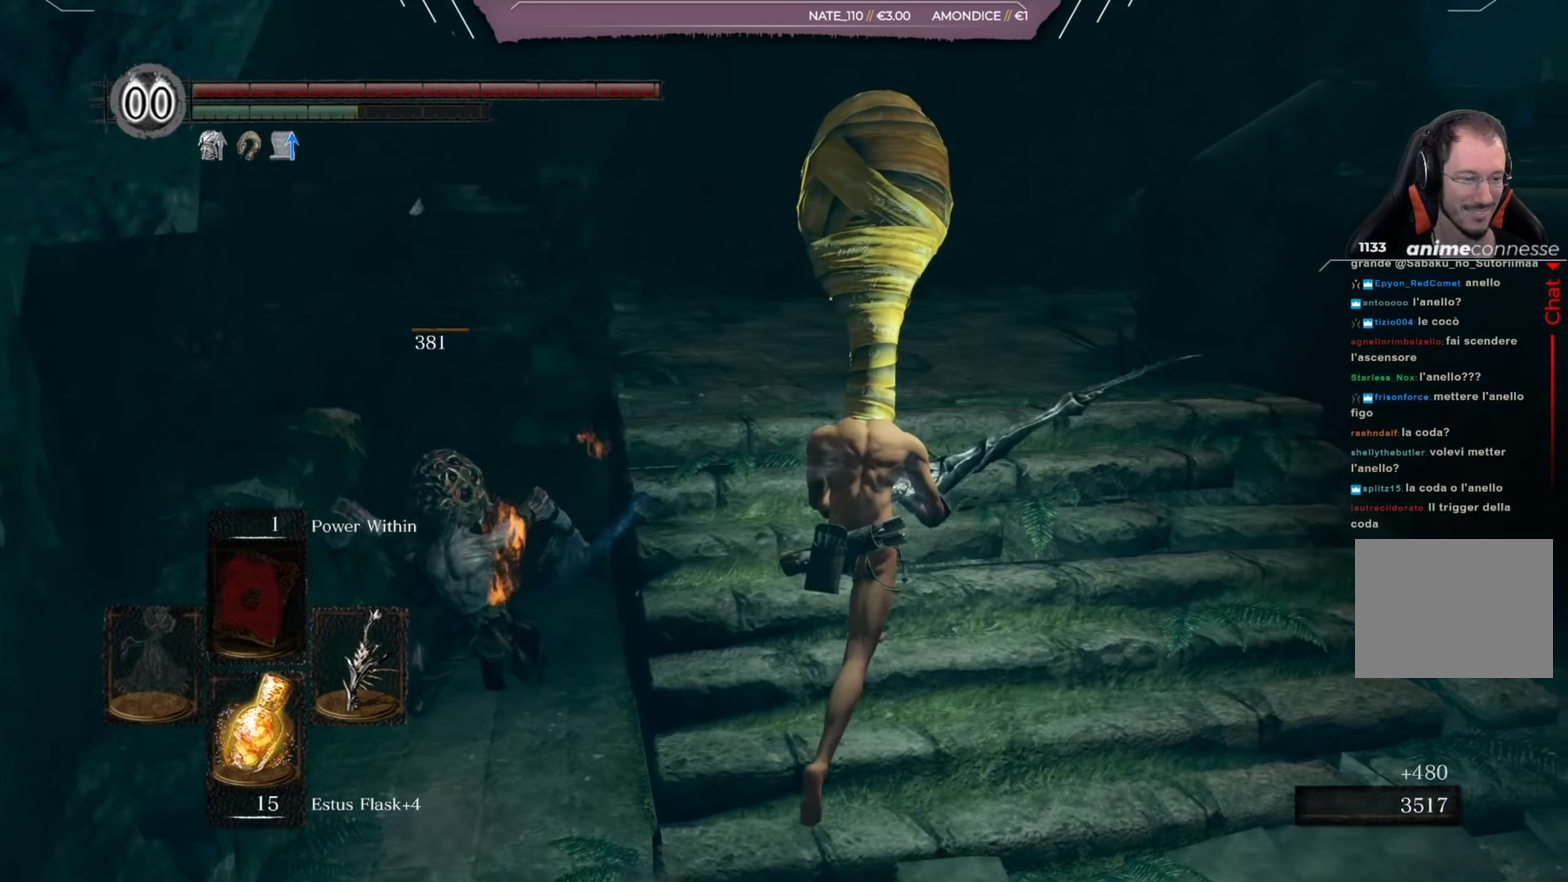
{"dt_ms": 283, "buttons": ["B"], "left_stick": "up", "right_stick": "center", "button_events": []}
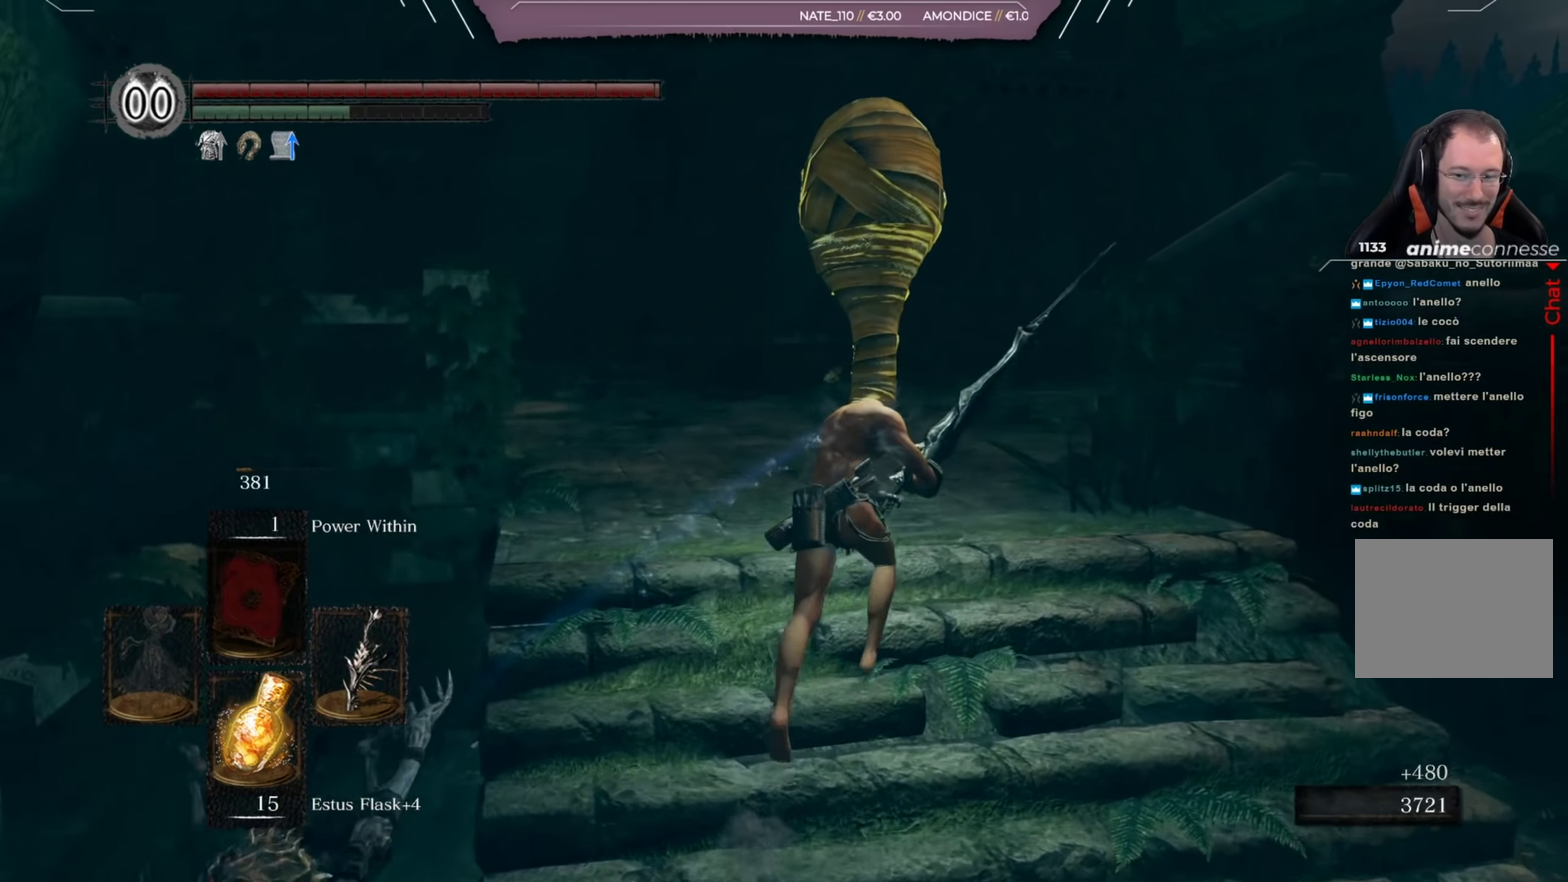
{"dt_ms": 501, "buttons": ["B"], "left_stick": "up", "right_stick": "right", "button_events": []}
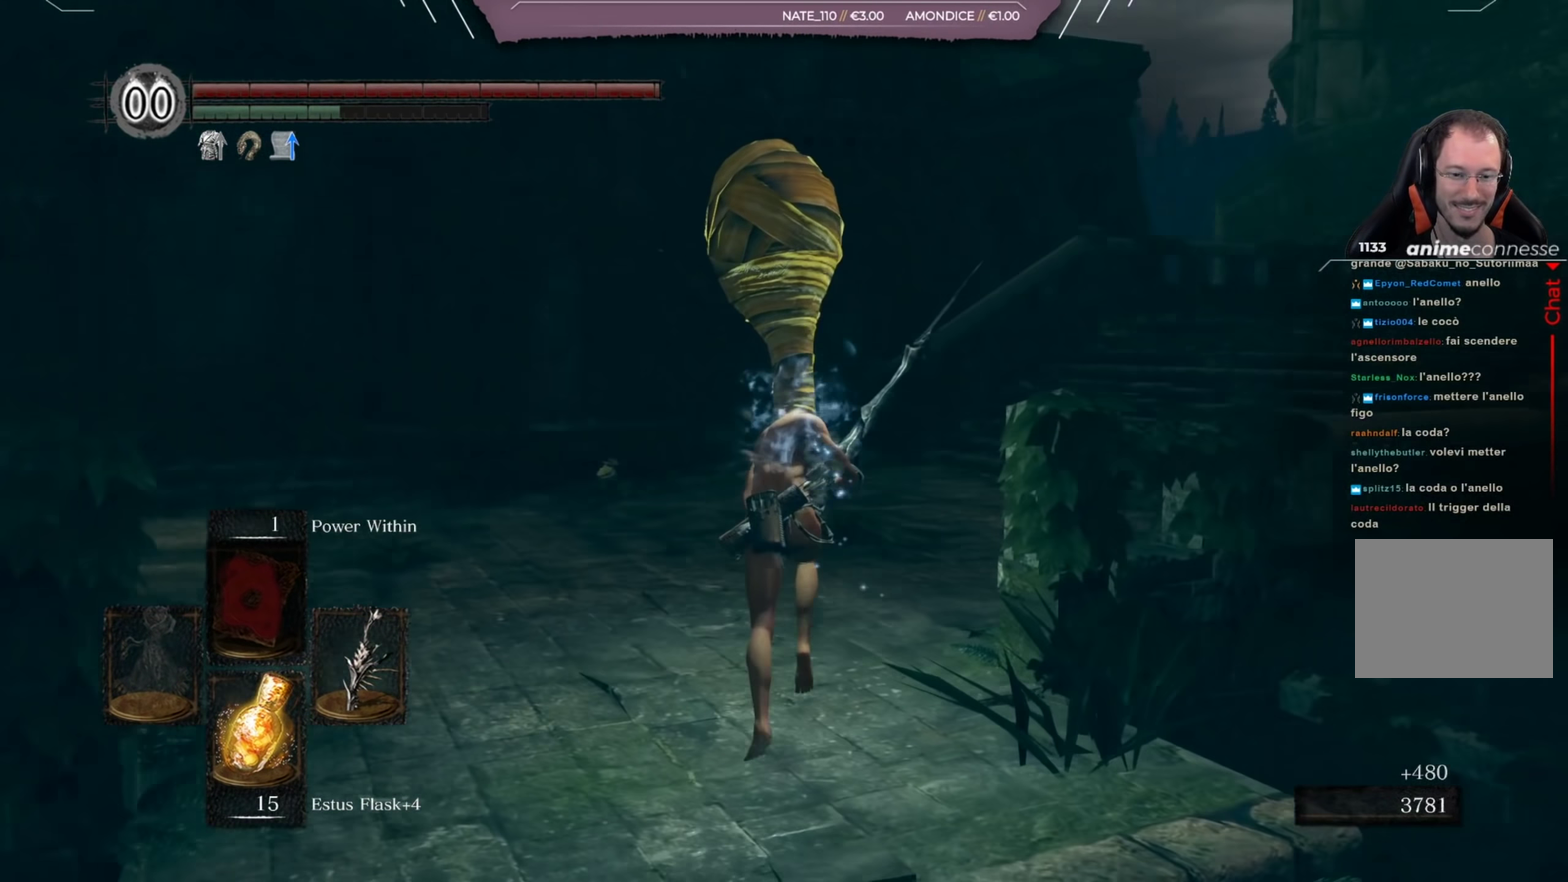
{"dt_ms": 417, "buttons": ["B"], "left_stick": "up", "right_stick": "center", "button_events": []}
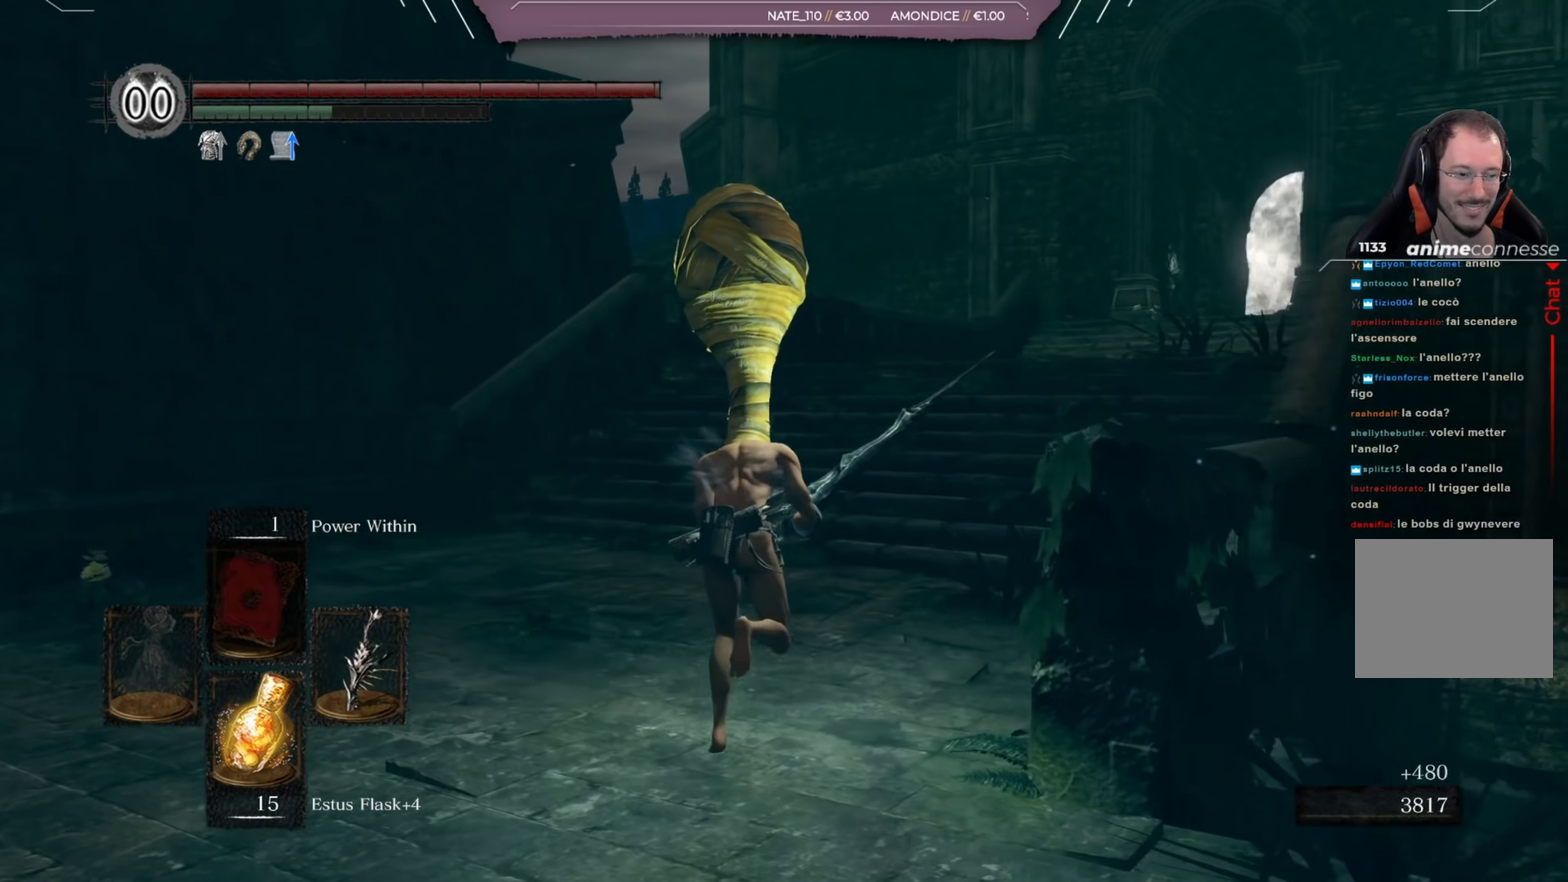
{"dt_ms": 400, "buttons": ["B"], "left_stick": "up", "right_stick": "center", "button_events": []}
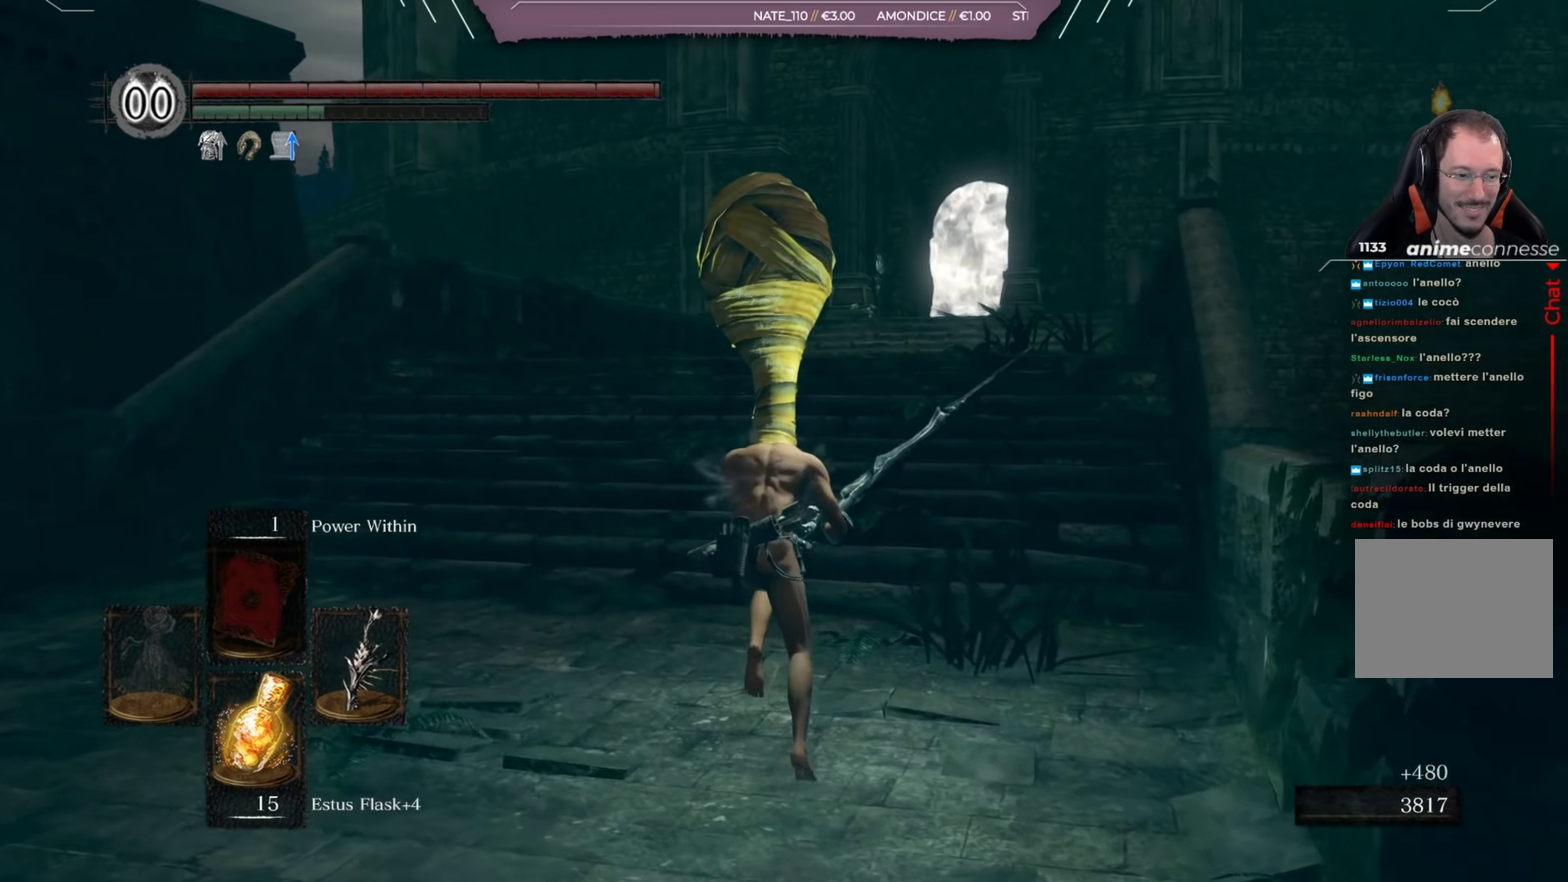
{"dt_ms": 684, "buttons": ["B"], "left_stick": "up", "right_stick": "center", "button_events": []}
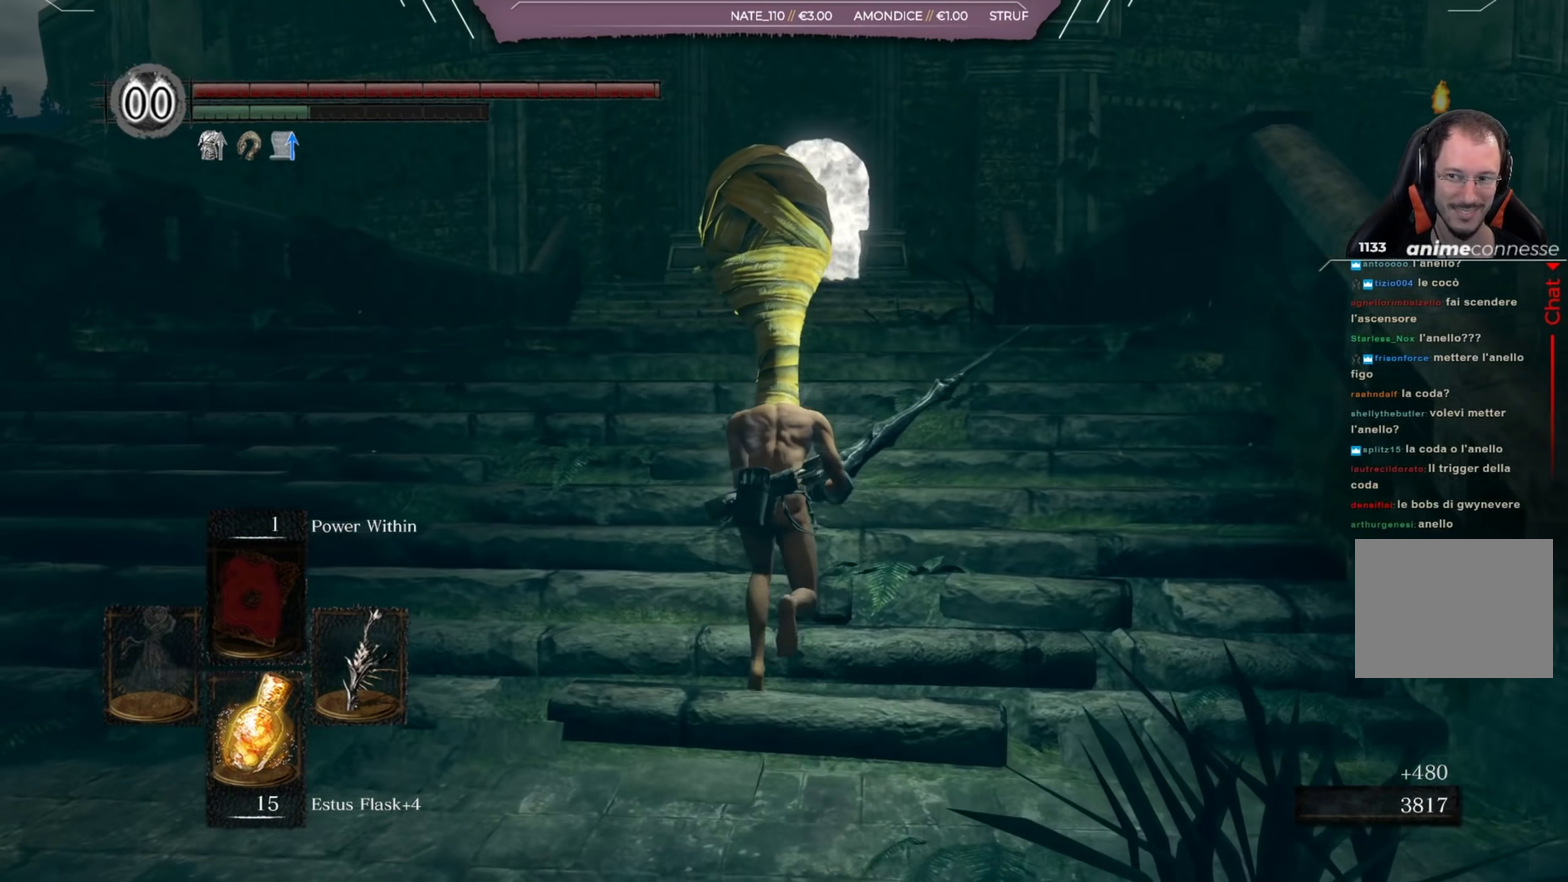
{"dt_ms": 500, "buttons": ["B"], "left_stick": "up", "right_stick": "center", "button_events": []}
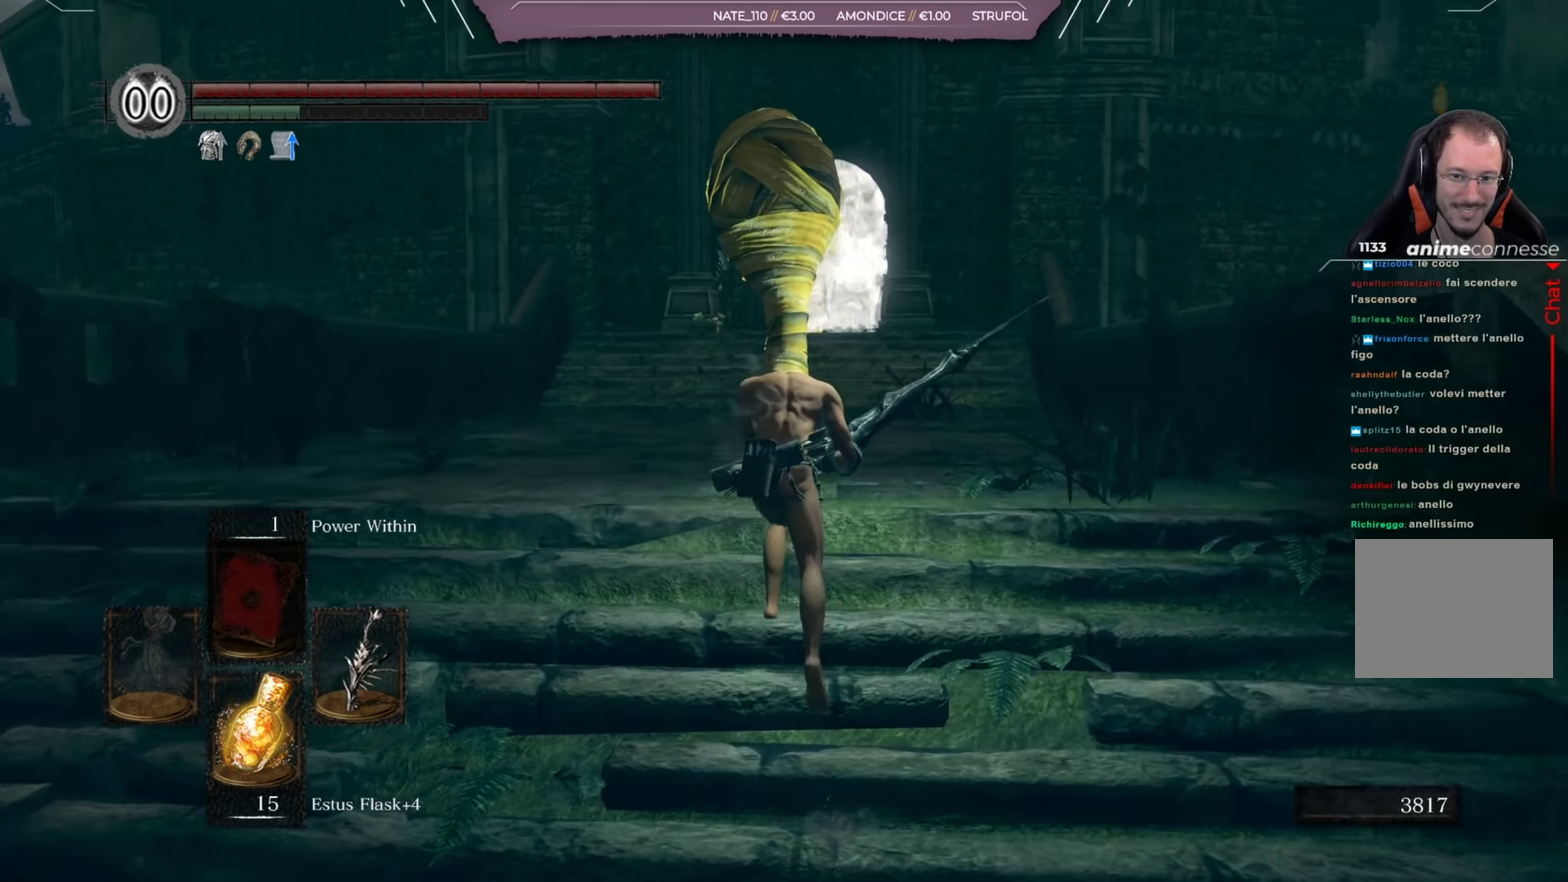
{"dt_ms": 401, "buttons": ["B"], "left_stick": "up", "right_stick": "center", "button_events": []}
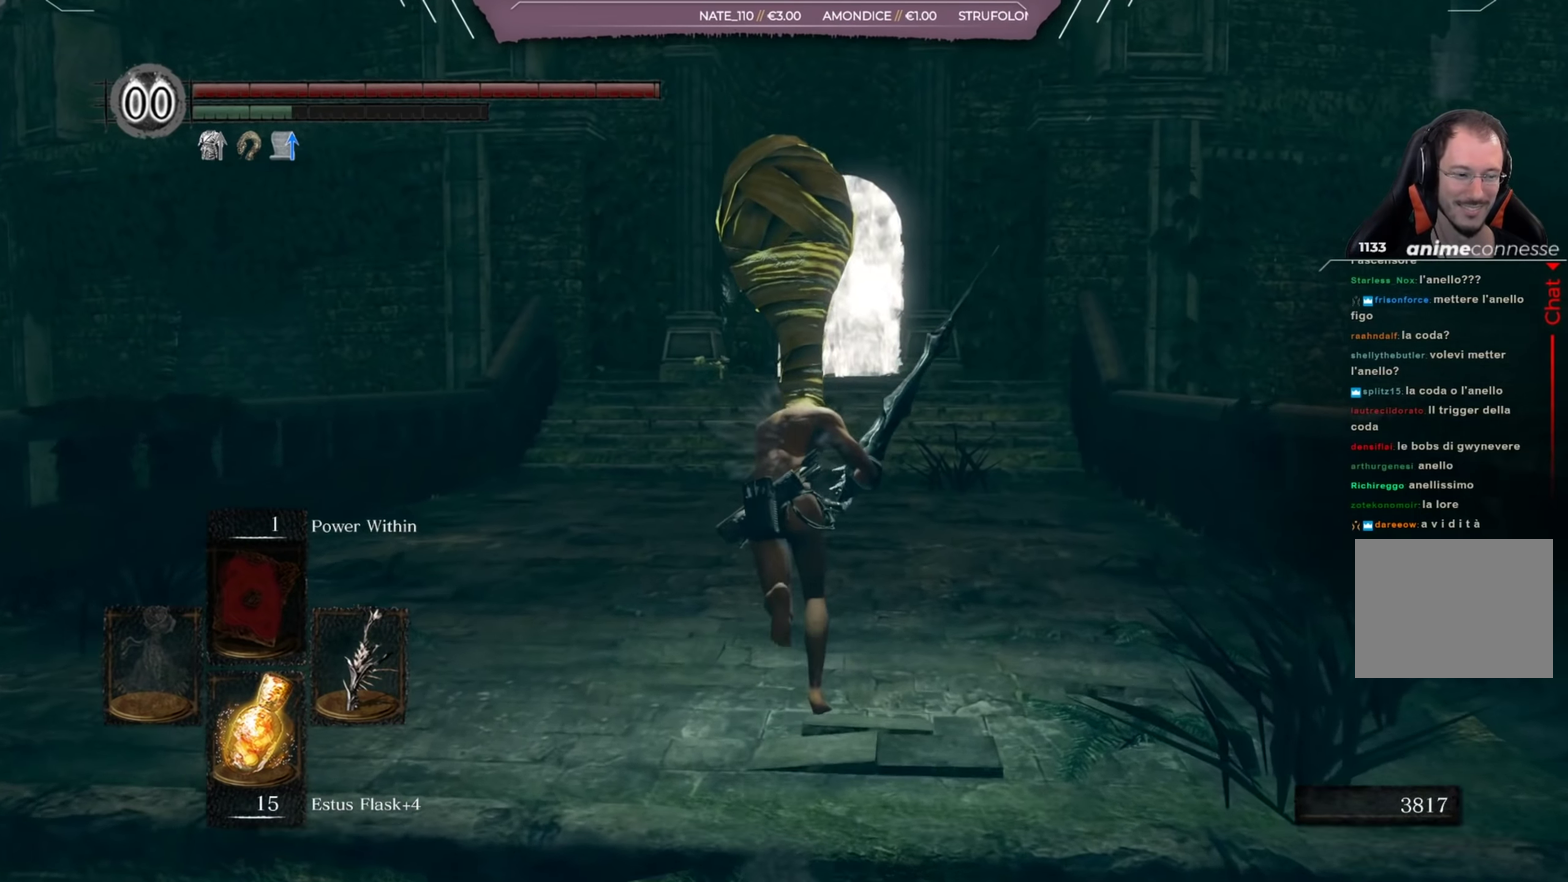
{"dt_ms": 600, "buttons": ["B"], "left_stick": "up", "right_stick": "center", "button_events": []}
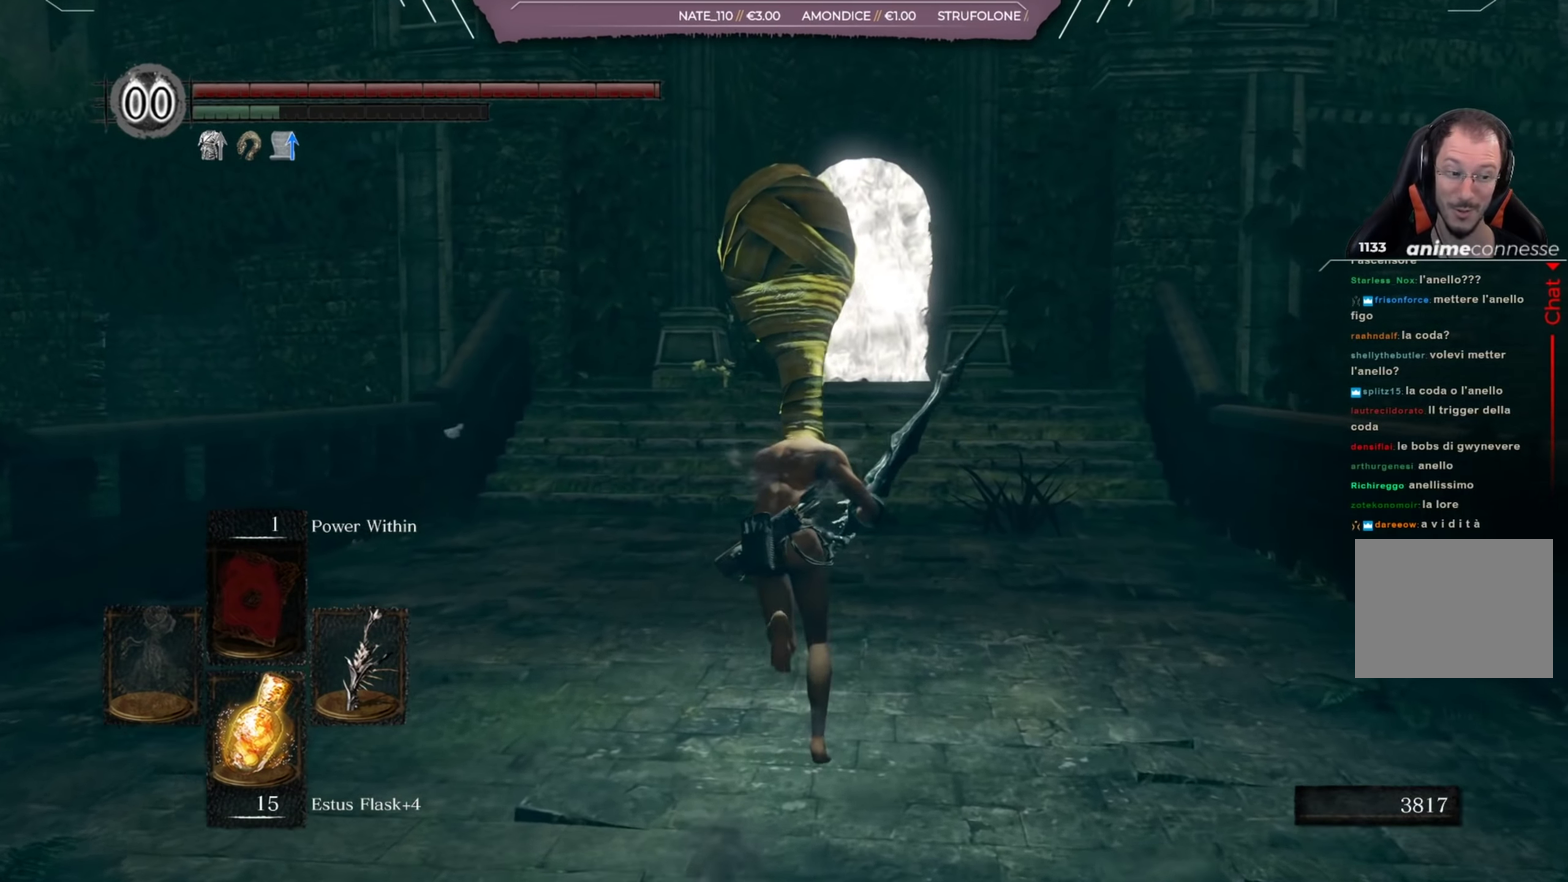
{"dt_ms": 501, "buttons": ["B"], "left_stick": "up", "right_stick": "center", "button_events": []}
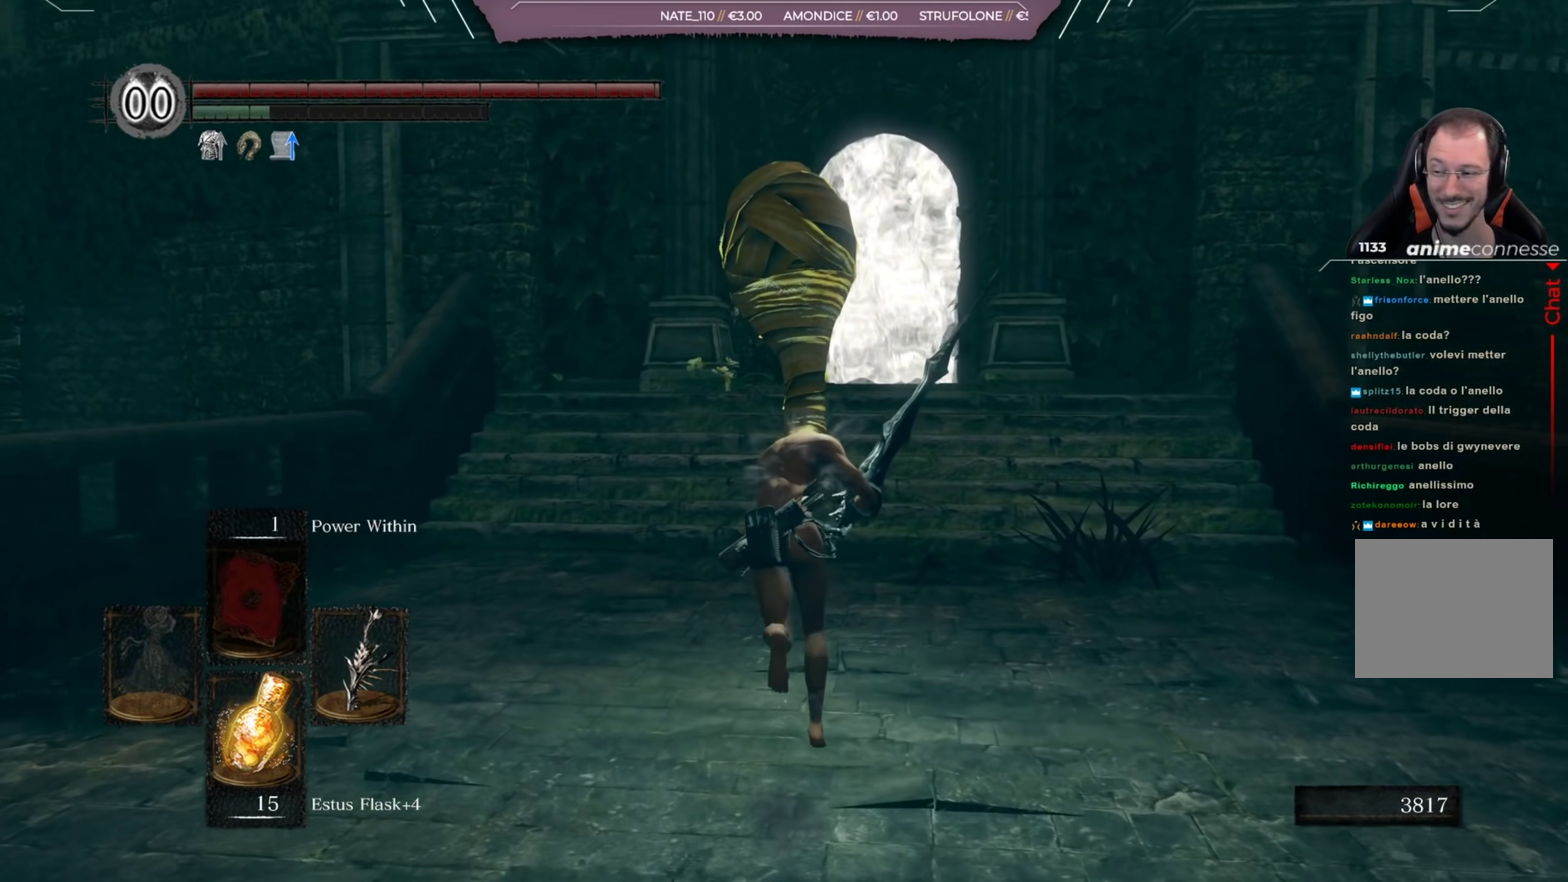
{"dt_ms": 500, "buttons": ["B"], "left_stick": "up", "right_stick": "center", "button_events": []}
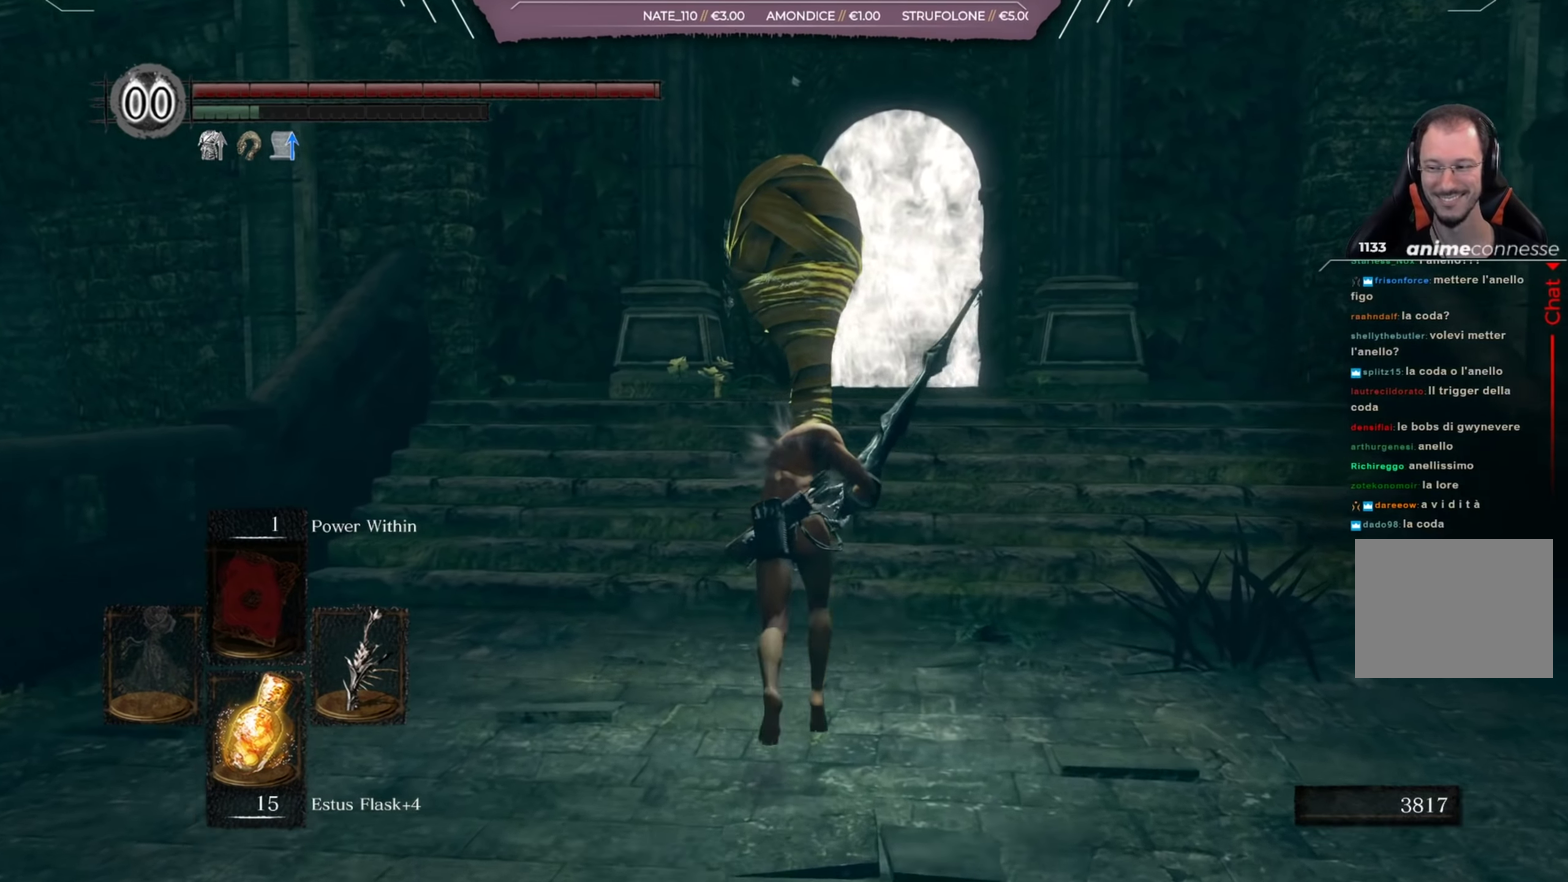
{"dt_ms": 601, "buttons": ["B"], "left_stick": "up", "right_stick": "down", "button_events": []}
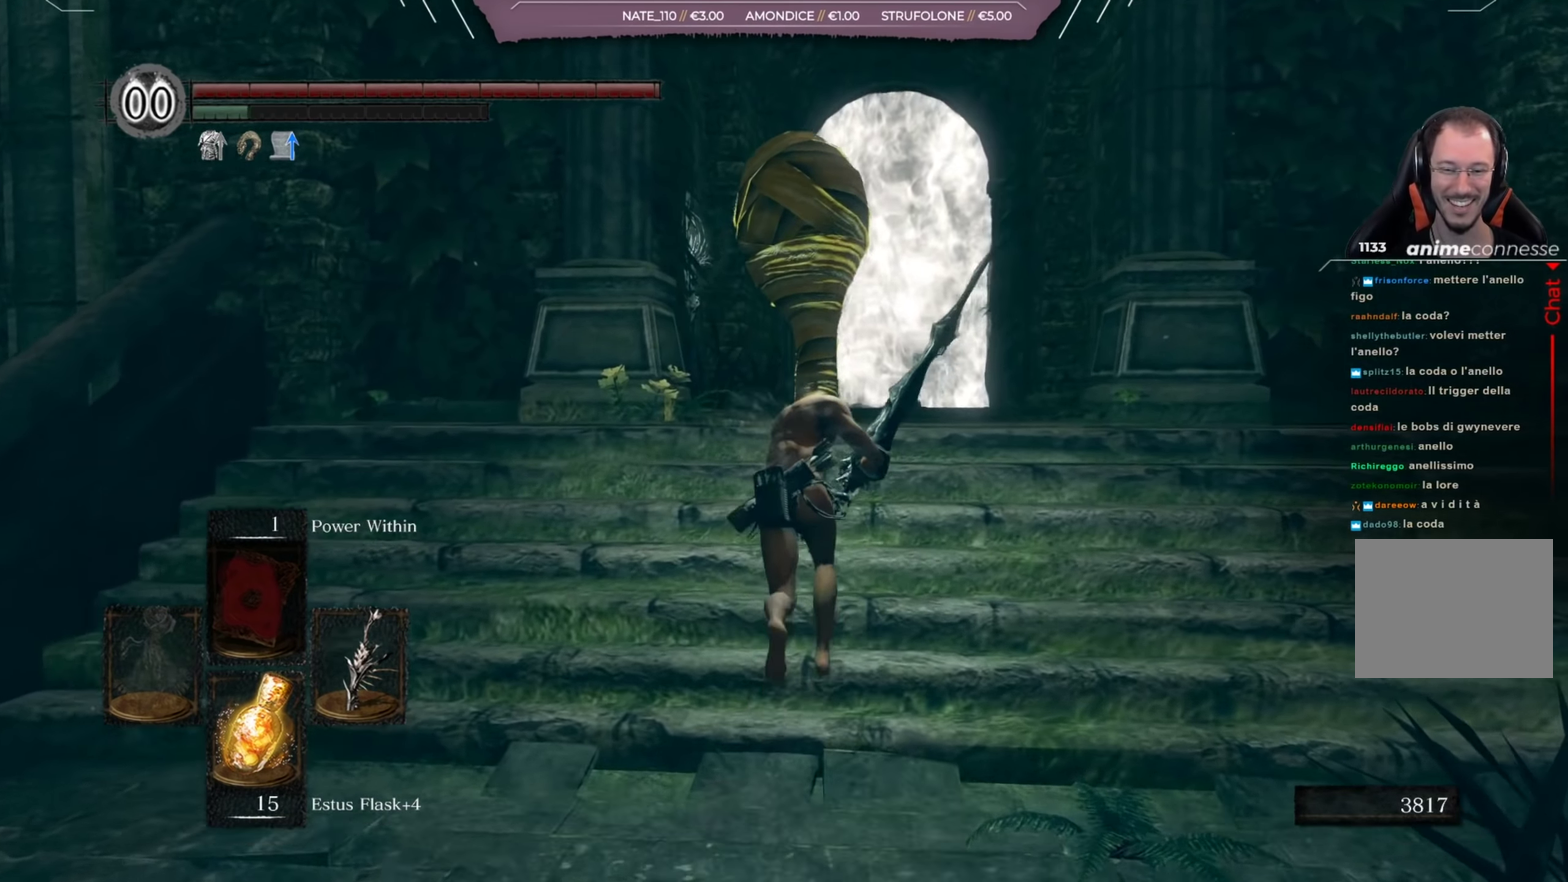
{"dt_ms": 400, "buttons": ["B"], "left_stick": "up", "right_stick": "center", "button_events": []}
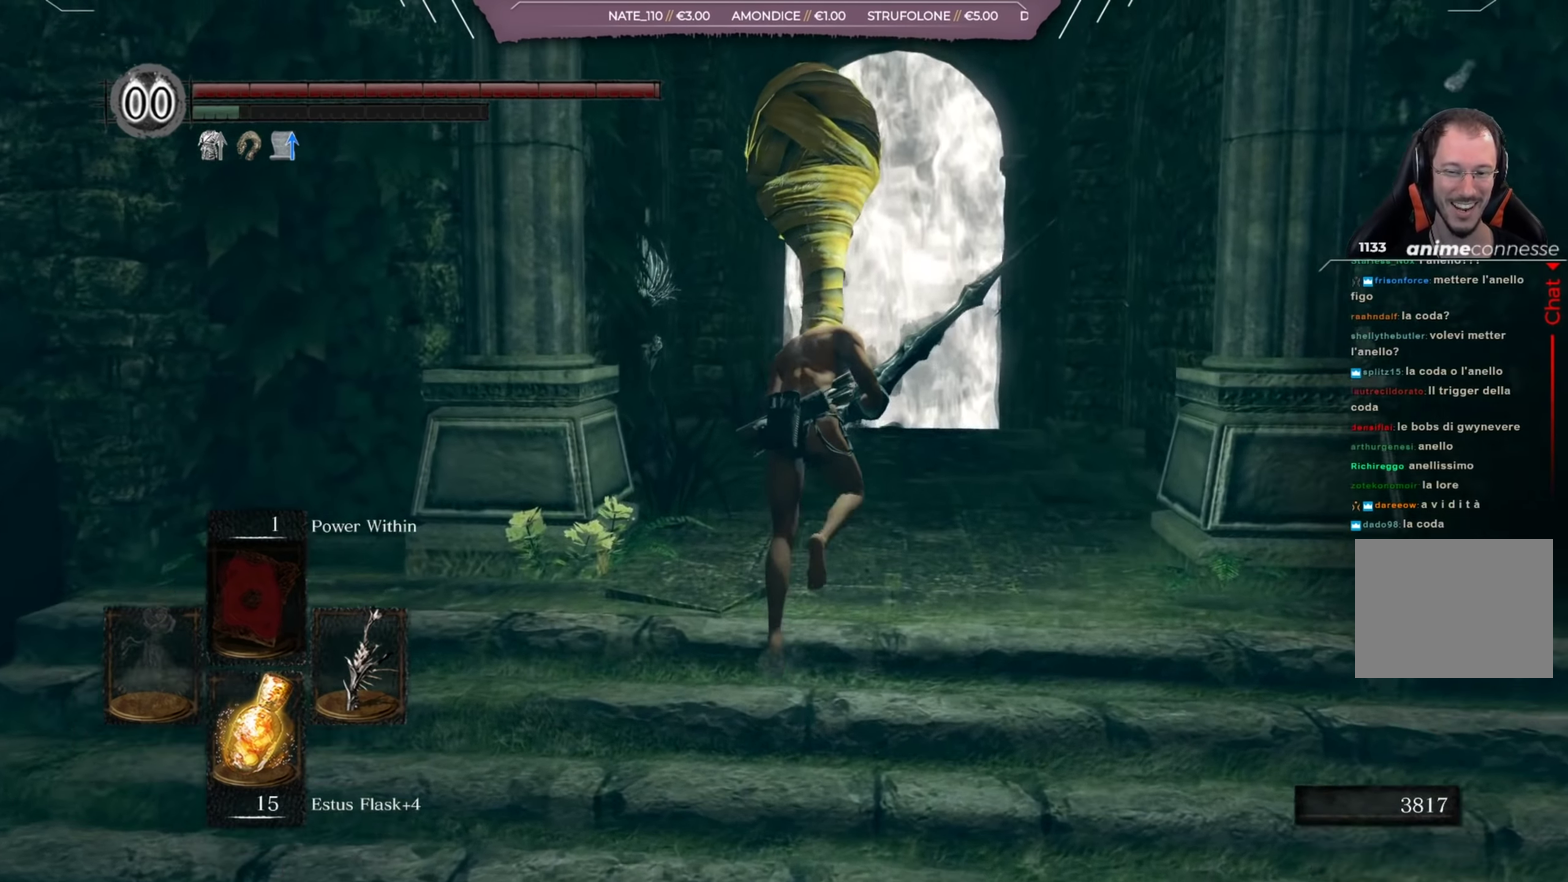
{"dt_ms": 401, "buttons": ["B"], "left_stick": "up", "right_stick": "center", "button_events": []}
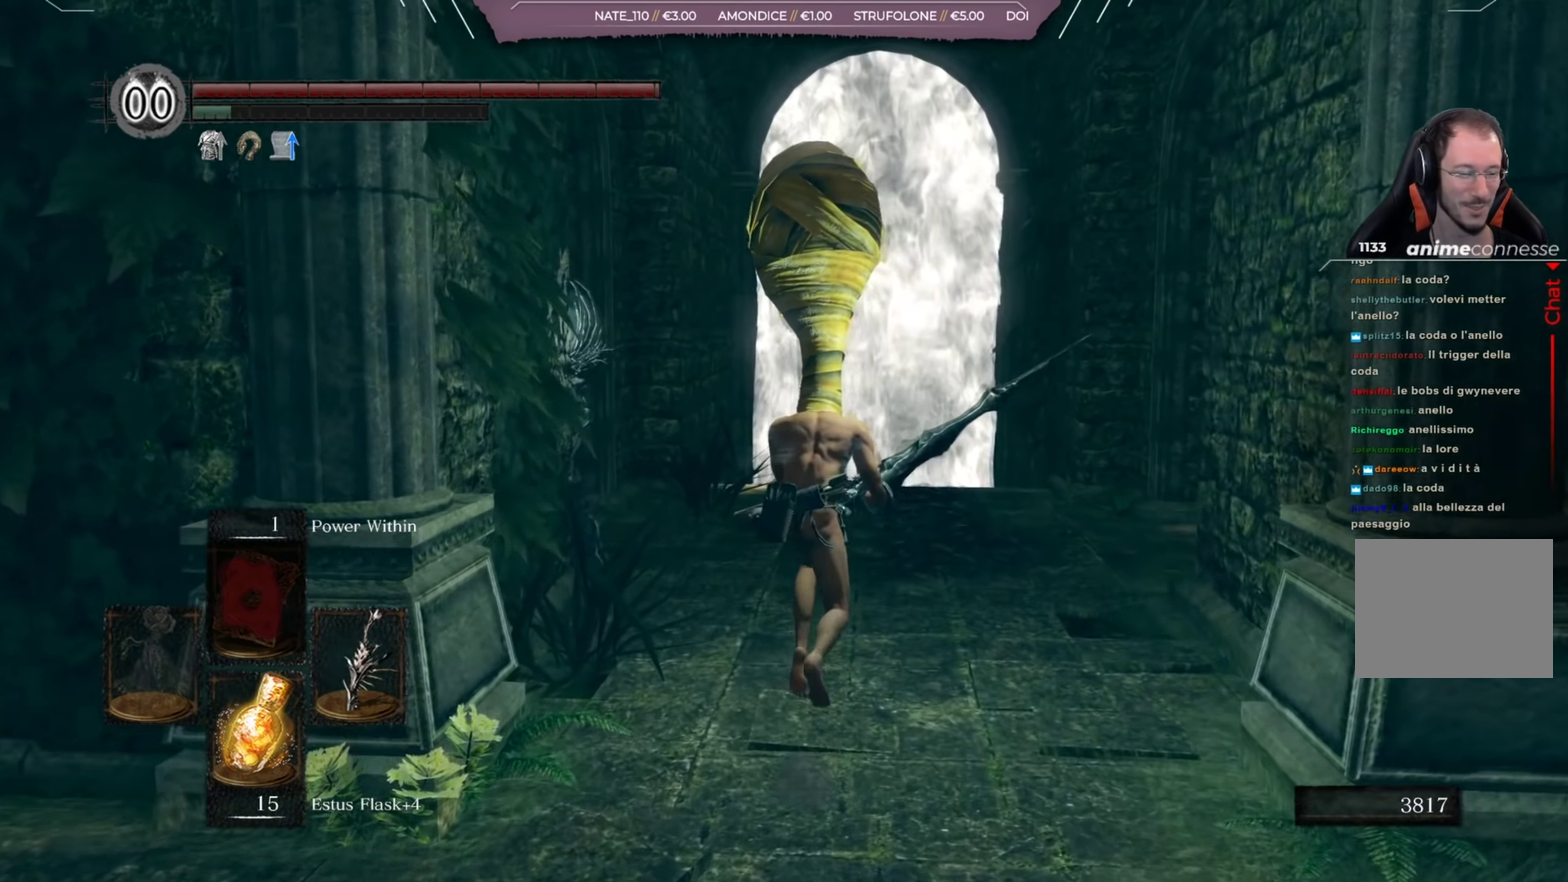
{"dt_ms": 400, "buttons": ["B"], "left_stick": "up", "right_stick": "center", "button_events": []}
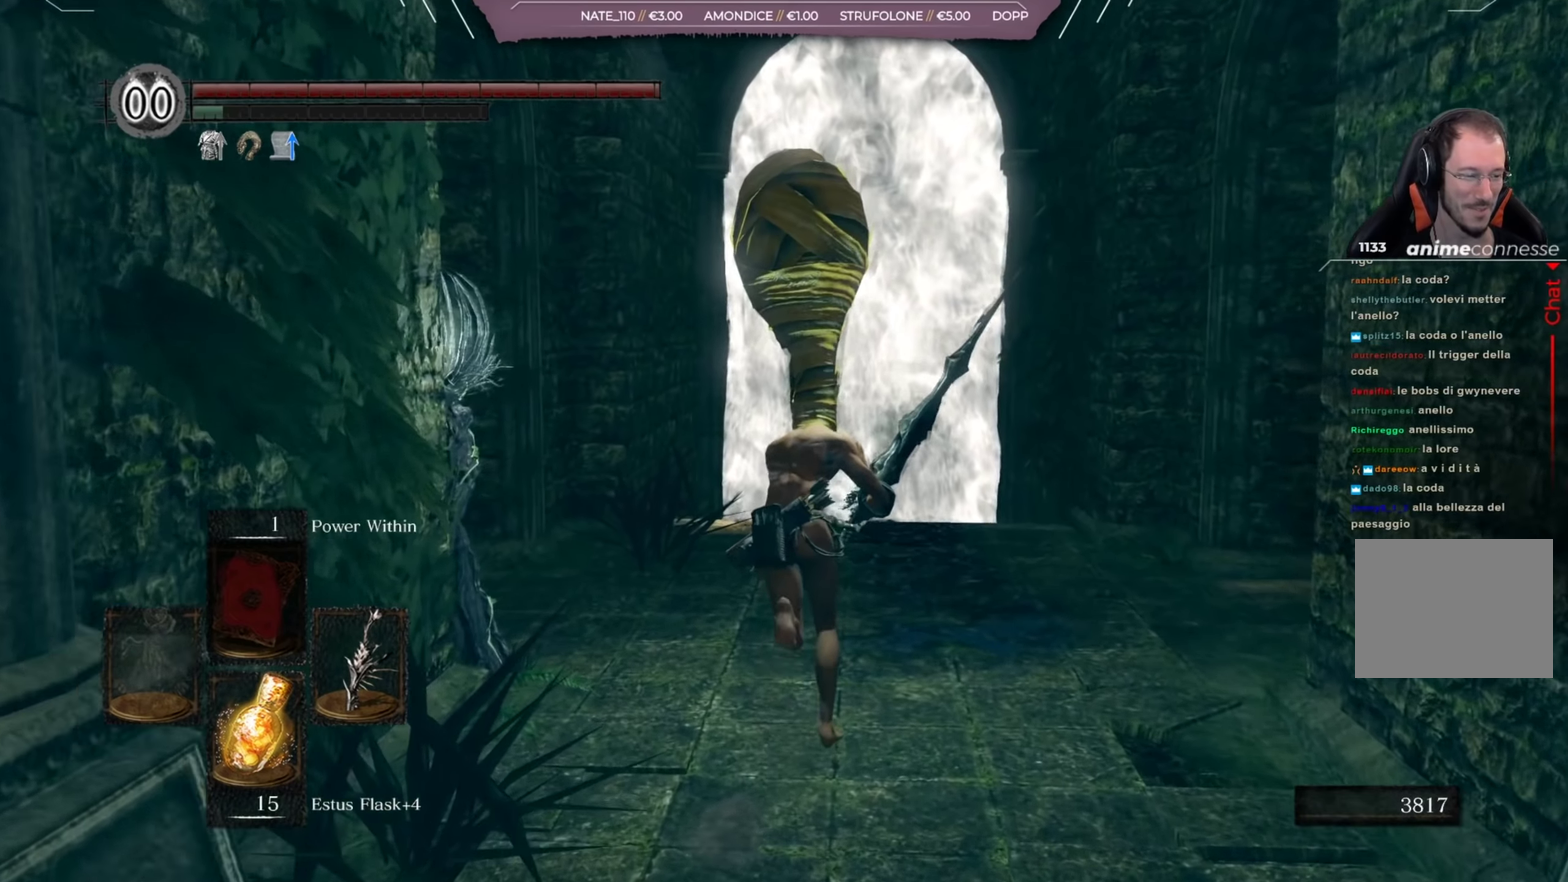
{"dt_ms": 501, "buttons": ["B"], "left_stick": "up", "right_stick": "center", "button_events": []}
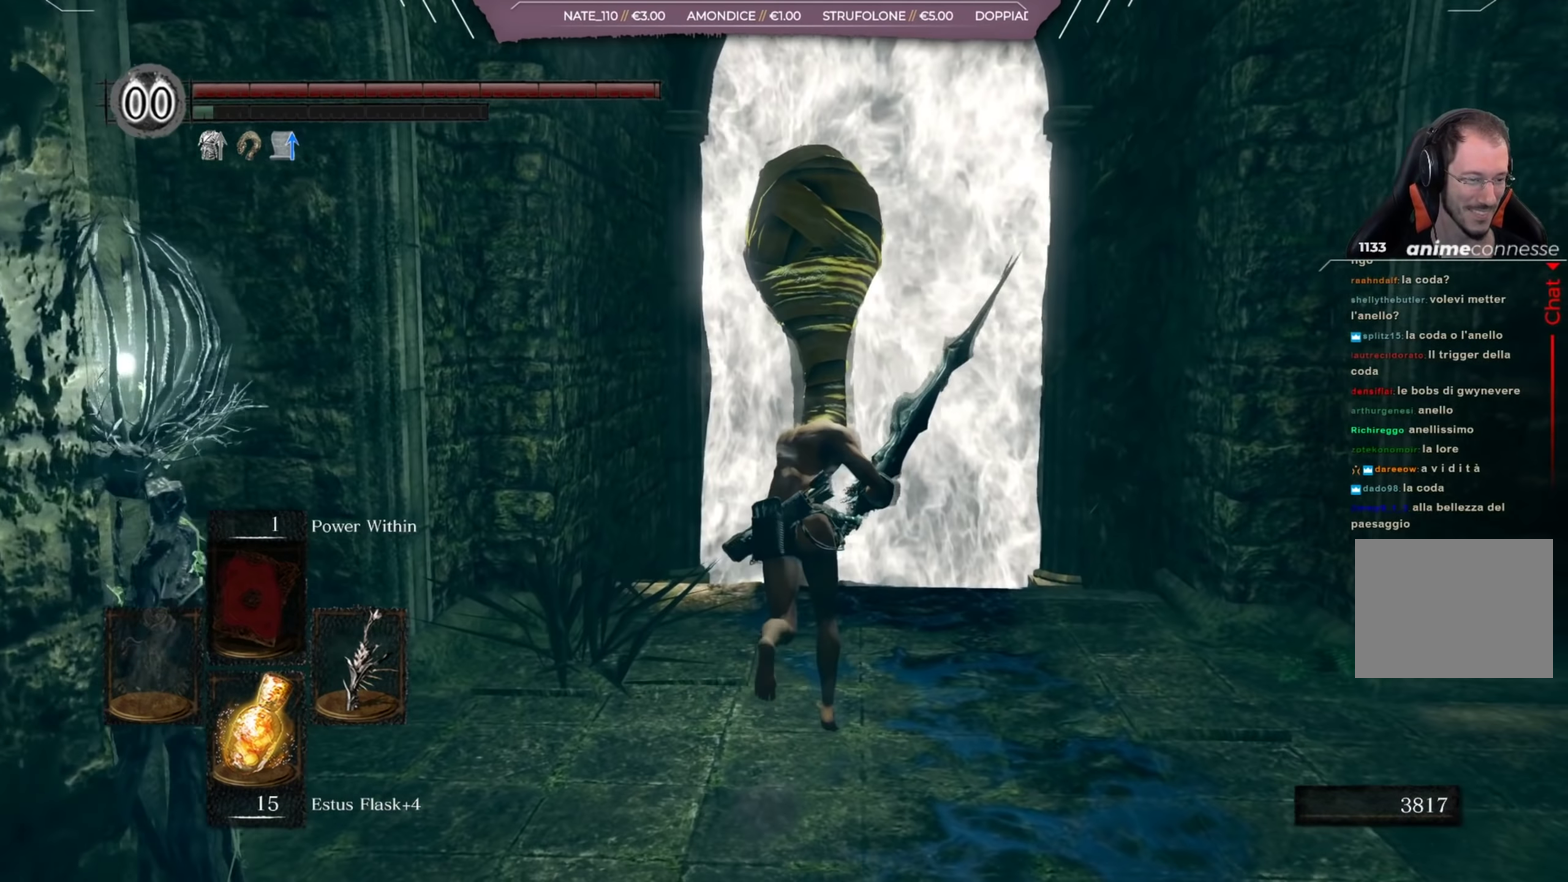
{"dt_ms": 400, "buttons": [], "left_stick": "up", "right_stick": "center", "button_events": [[166, "B", "up"]]}
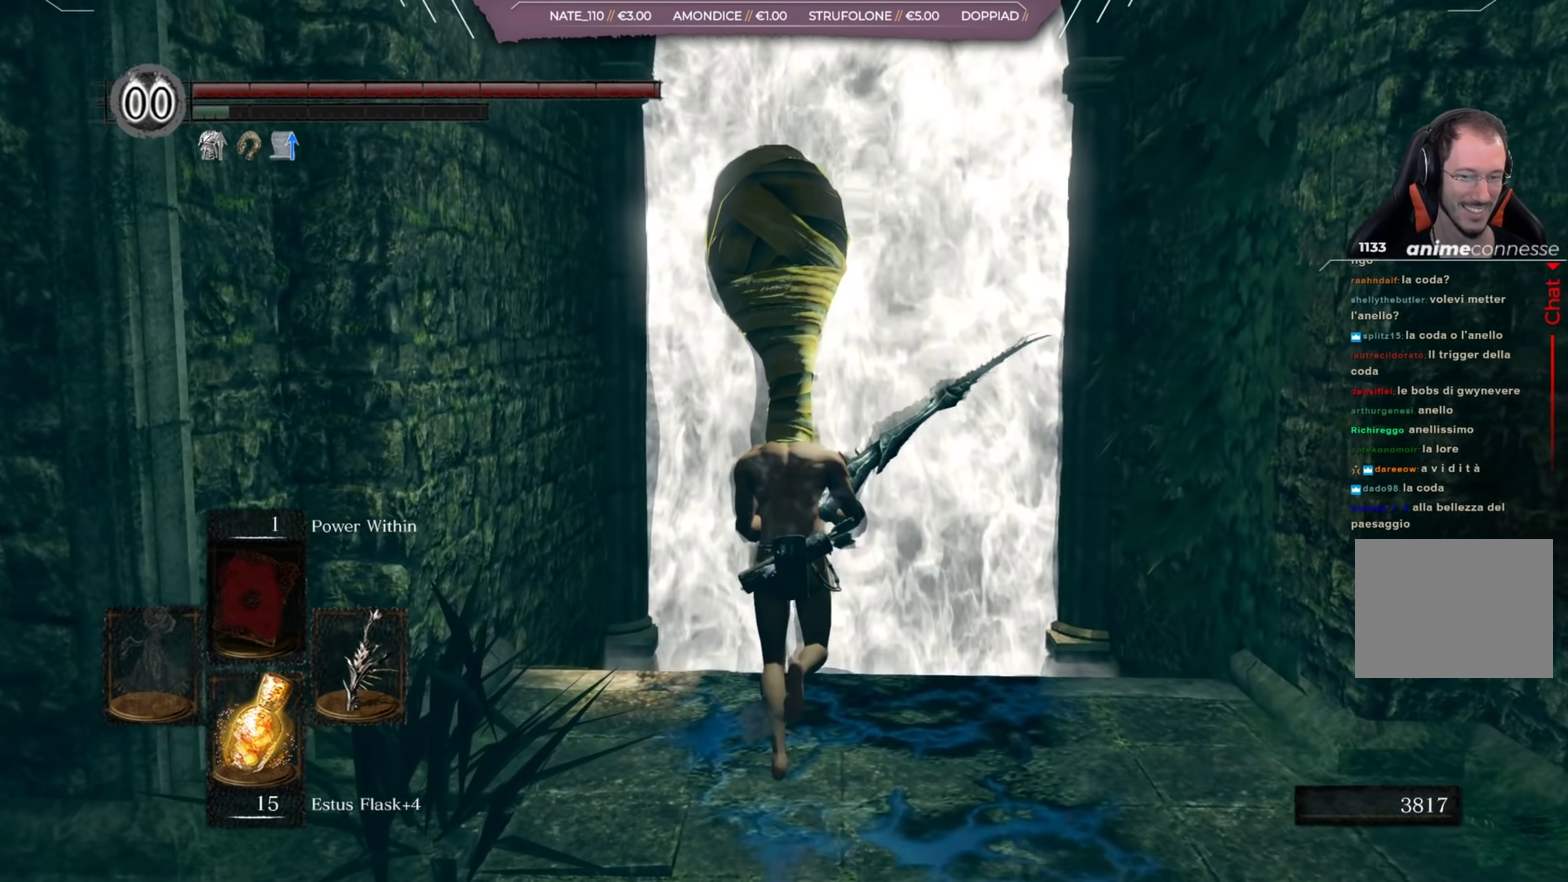
{"dt_ms": 400, "buttons": [], "left_stick": "up", "right_stick": "center", "button_events": []}
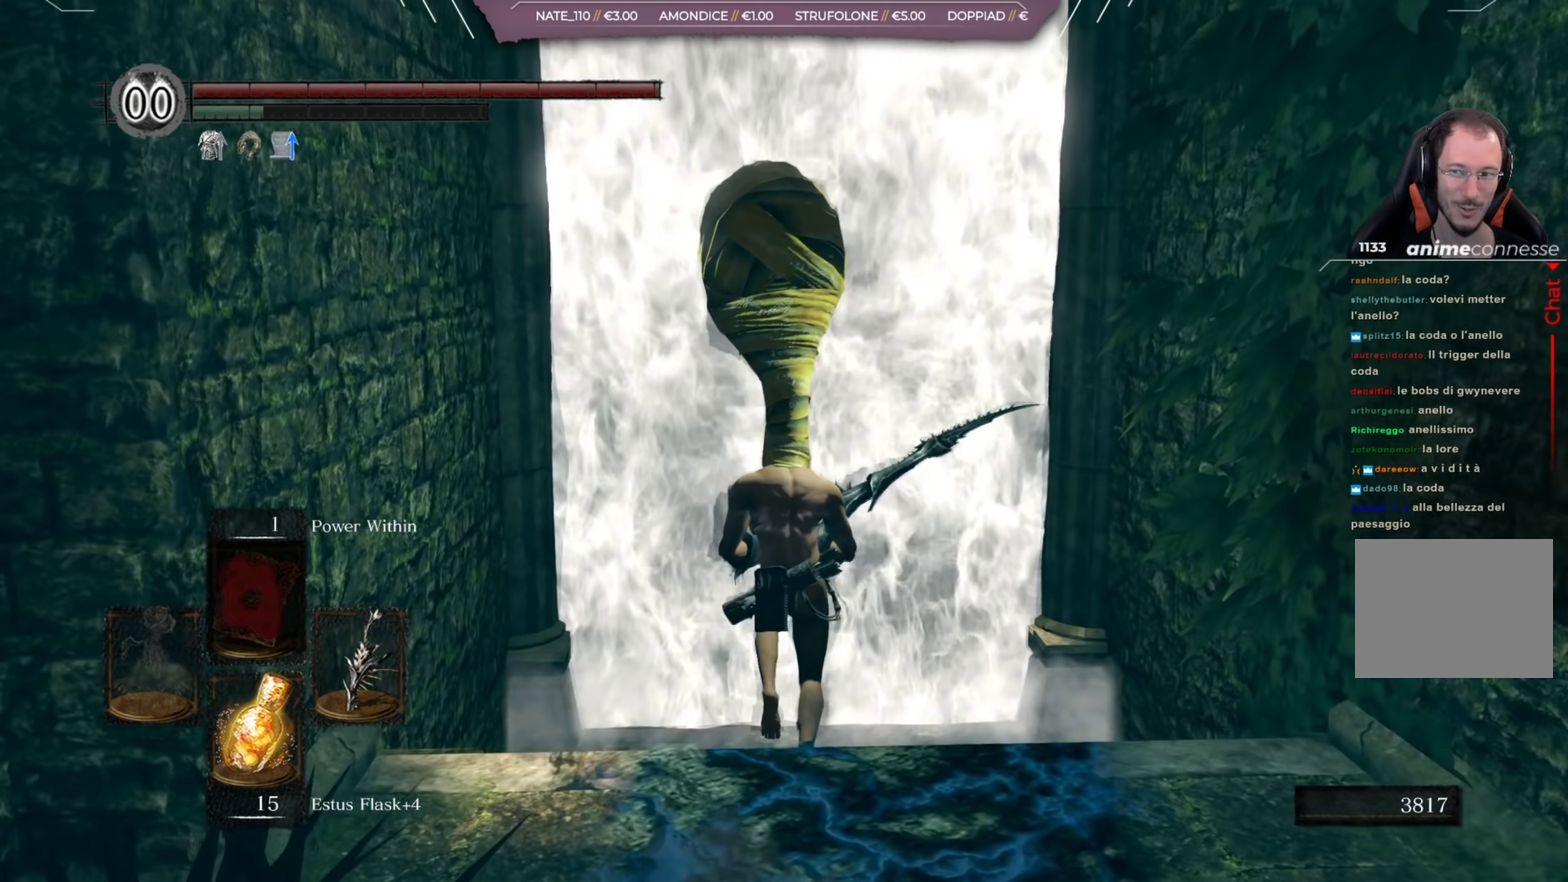
{"dt_ms": 601, "buttons": [], "left_stick": "up", "right_stick": "center", "button_events": []}
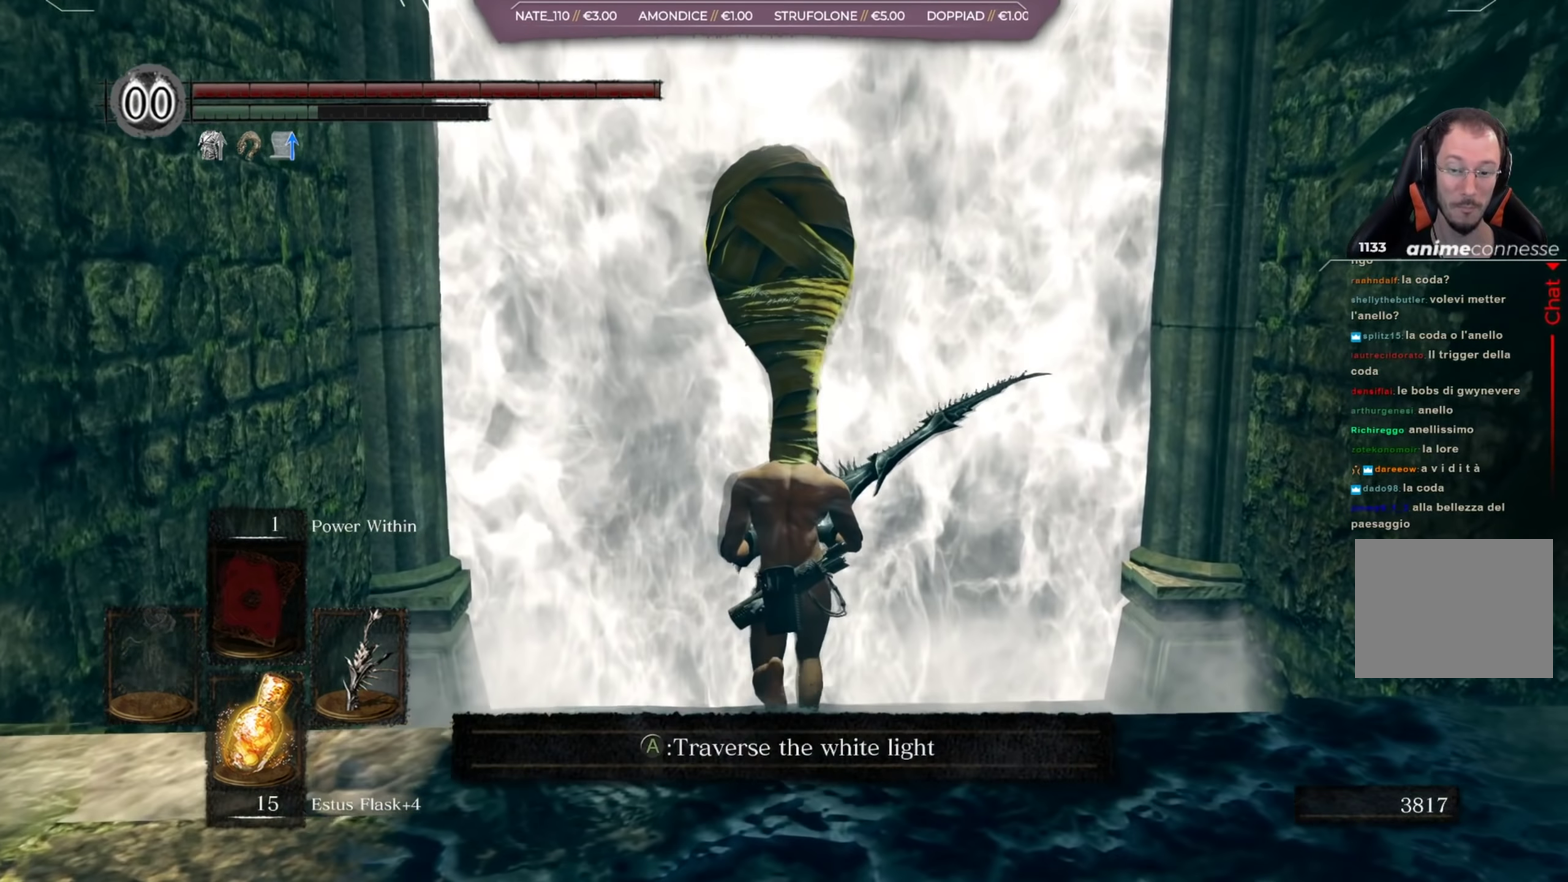
{"dt_ms": 400, "buttons": [], "left_stick": "up", "right_stick": "center", "button_events": [[33, "A", "down"], [167, "A", "up"]]}
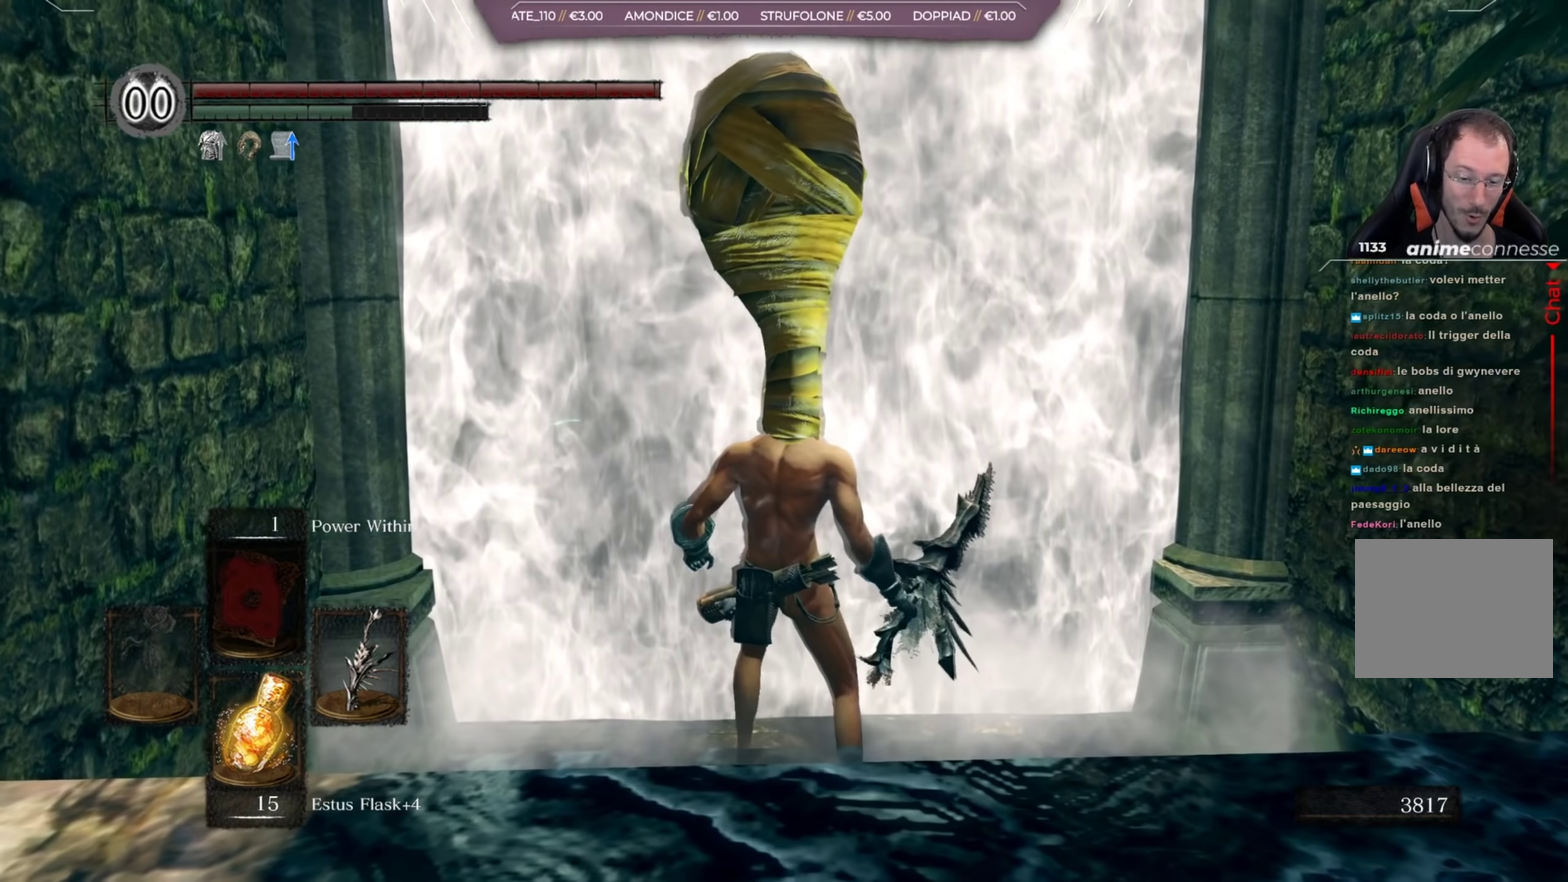
{"dt_ms": 384, "buttons": [], "left_stick": "up", "right_stick": "center", "button_events": []}
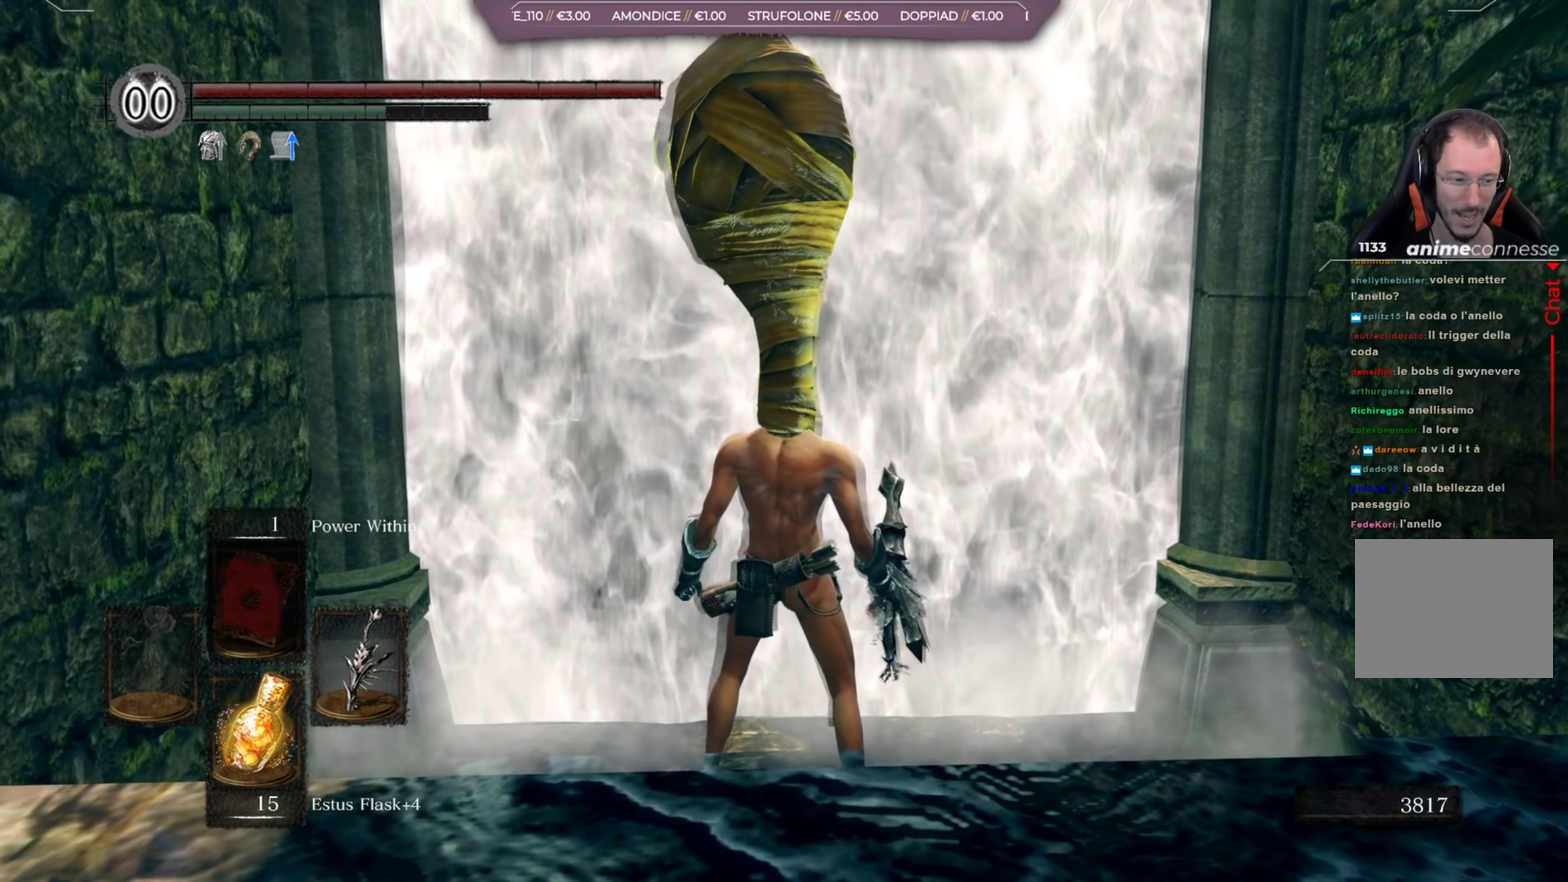
{"dt_ms": 501, "buttons": [], "left_stick": "up", "right_stick": "center", "button_events": []}
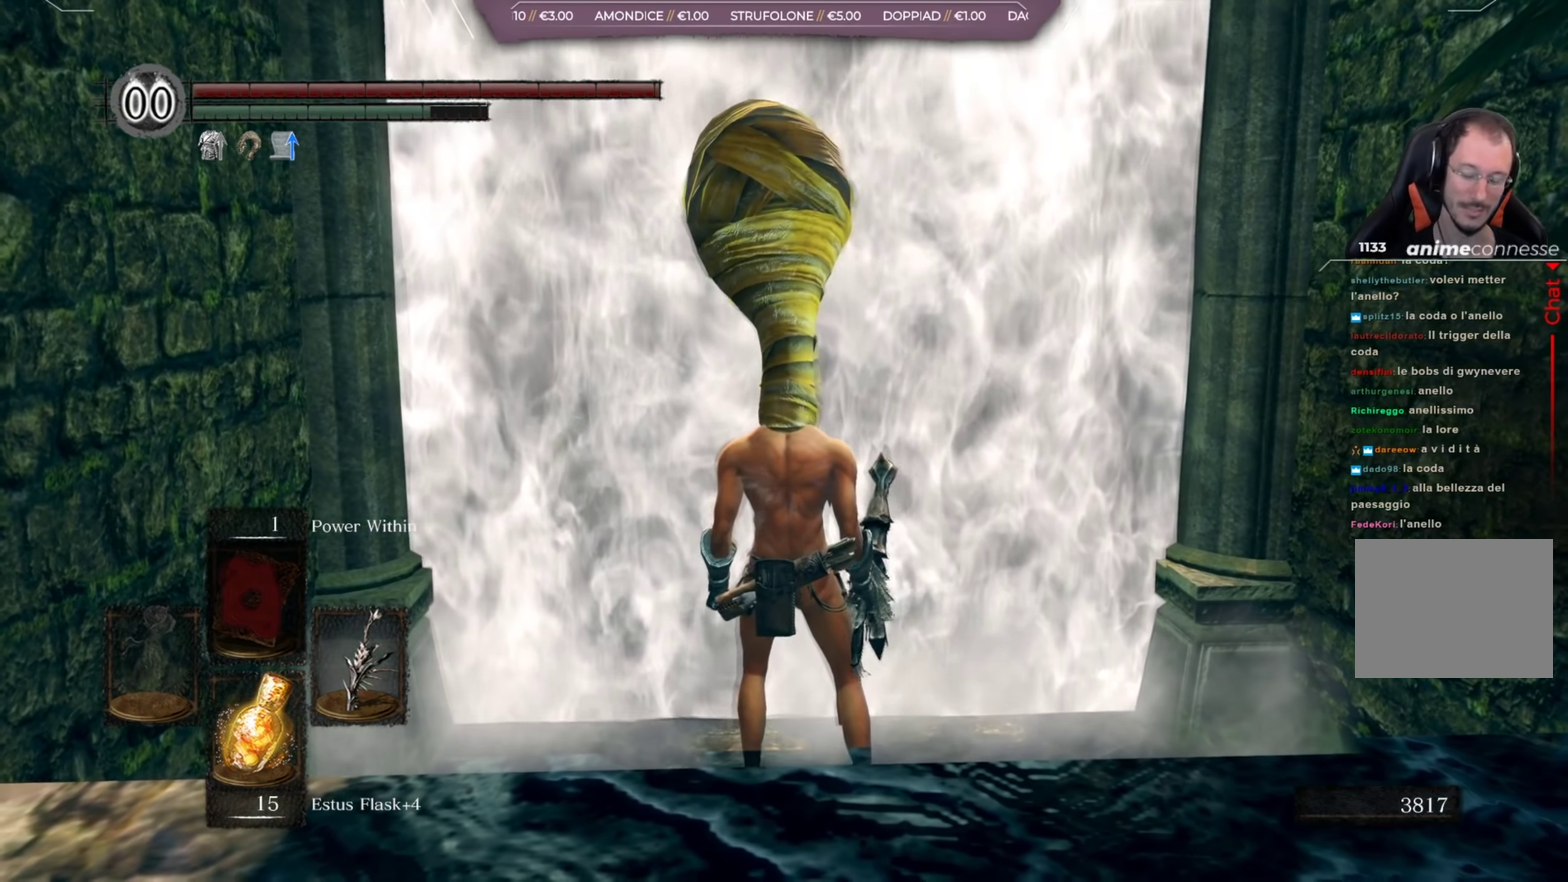
{"dt_ms": 317, "buttons": [], "left_stick": "center", "right_stick": "center", "button_events": []}
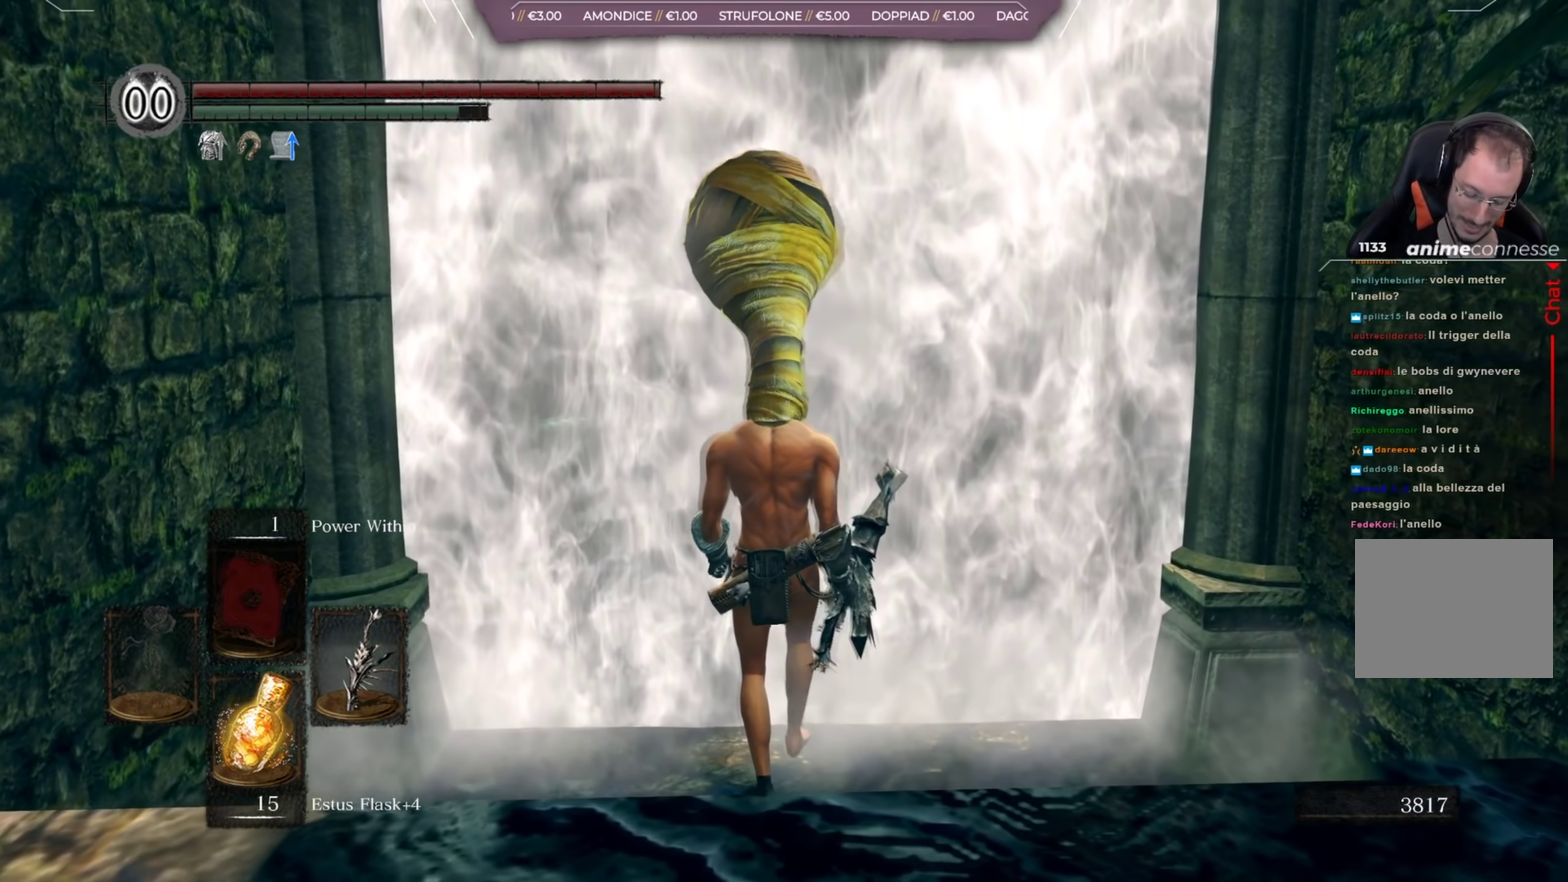
{"dt_ms": 500, "buttons": [], "left_stick": "center", "right_stick": "center", "button_events": []}